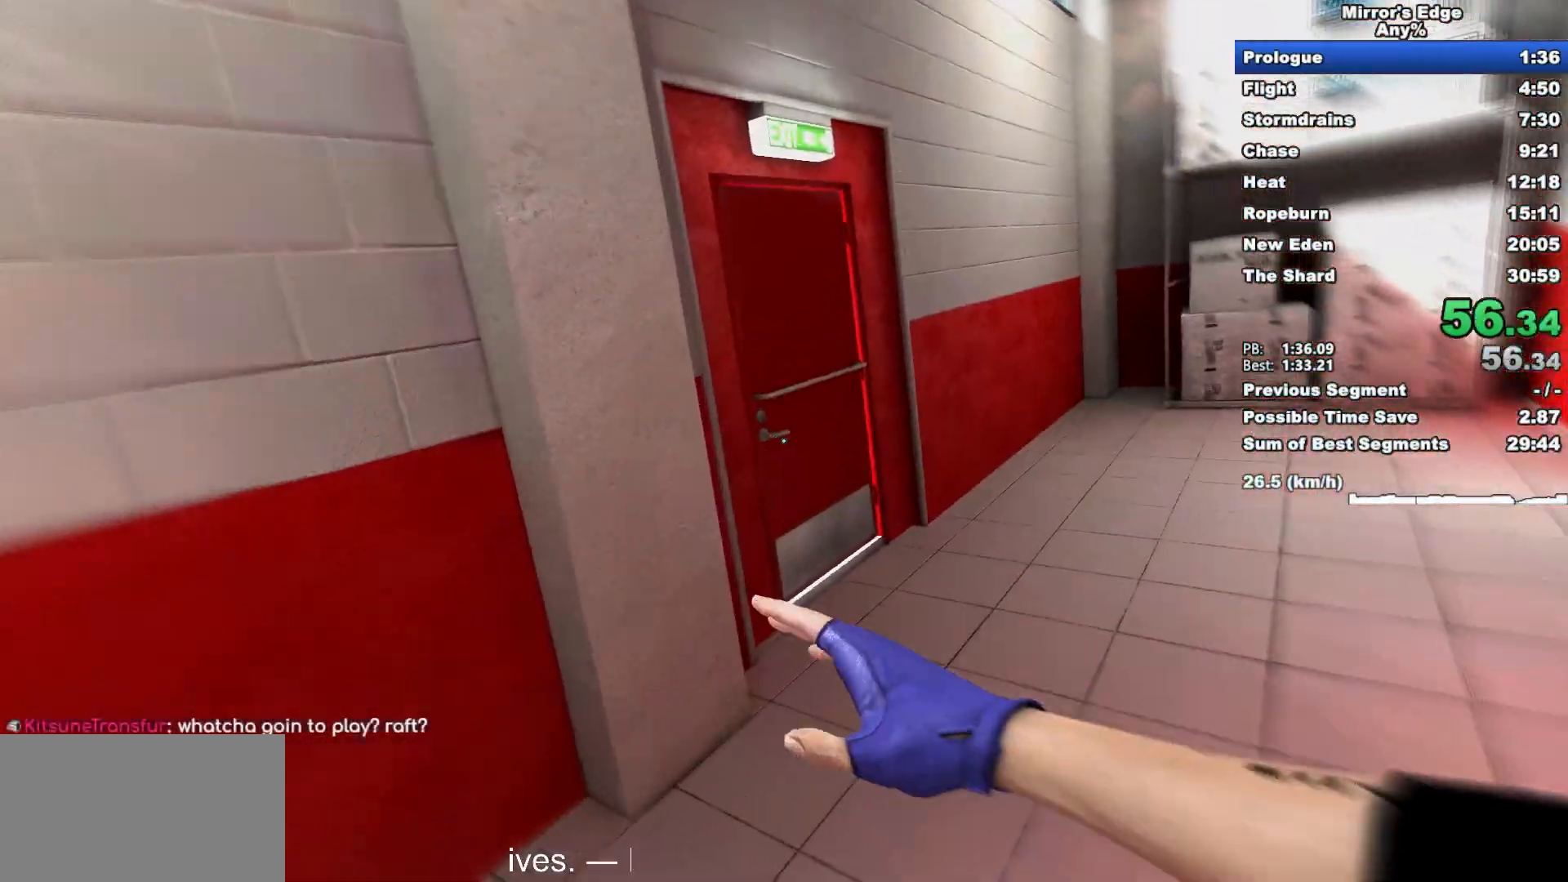
Gameplay with keyboard and mouse; each line is a JSON object with the keys and mouse buttons held at the frame after it. "events" lists presses ("down") and releases ("up") of "a", "d", "e", "q", "s", "shift", "space", "w", "mouse_left", "mouse_right", "mouse_wheel_up" and "mouse_wheel_down" between this image and that frame as [ms after this image, input, new state], when the widget could be followed in between. "mouse_left", "mouse_right", "mouse_wheel_up", "mouse_wheel_down" = the "left", "right", "wheel_up", "wheel_down" buttons of the "mouse" list. No other keys are recorded. Mouse movement is not recorded.
{"keys": ["w"], "mouse": [], "events": []}
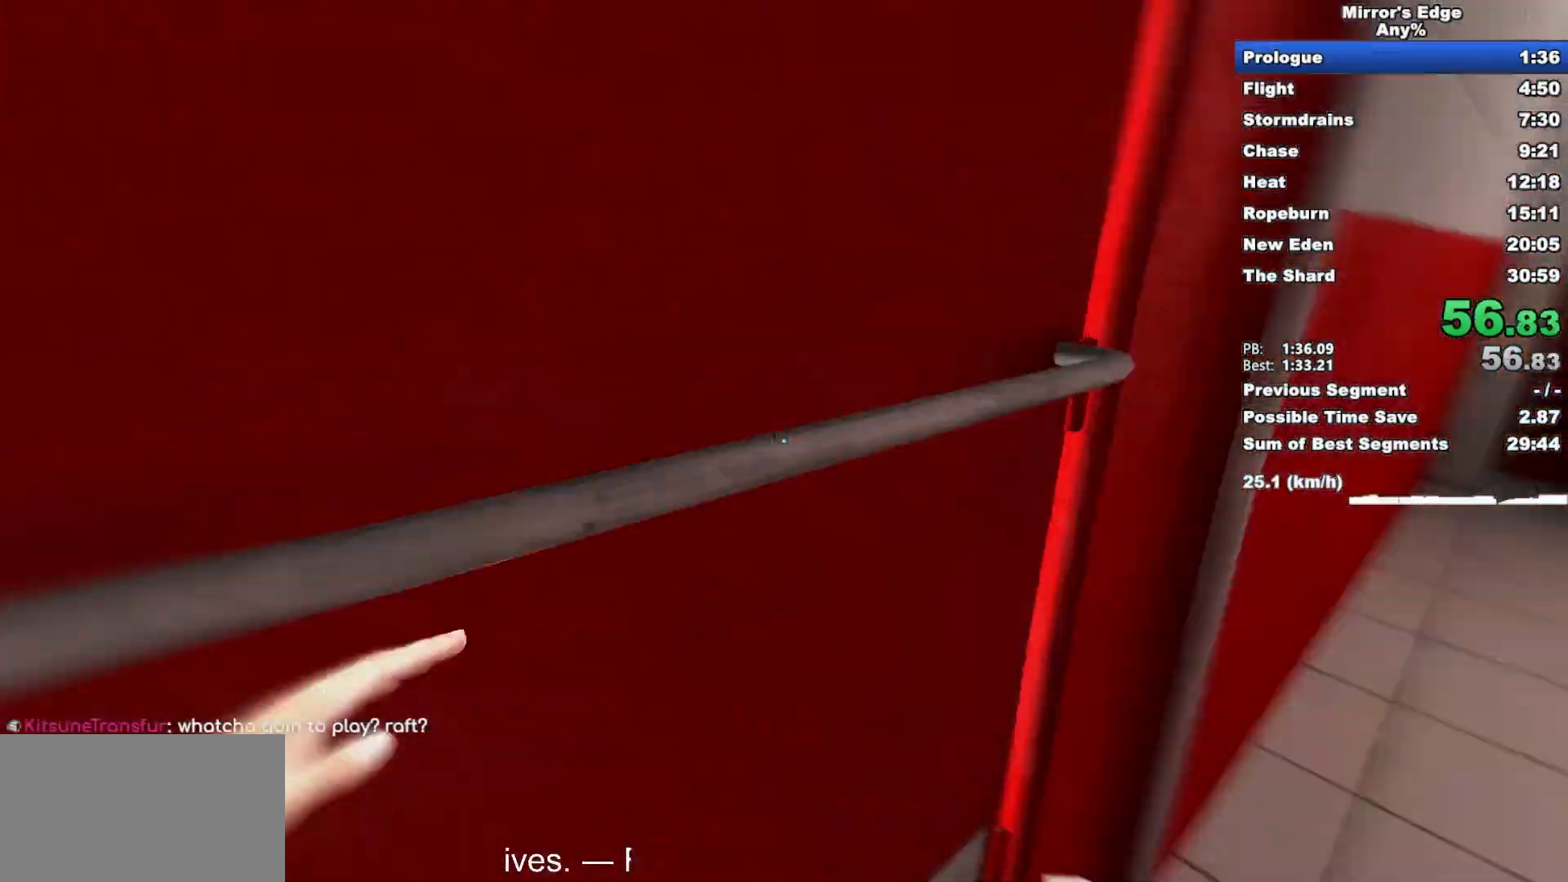
{"keys": ["w"], "mouse": [], "events": [[50, "shift", "down"], [100, "mouse_left", "down"], [283, "mouse_left", "up"], [283, "shift", "up"]]}
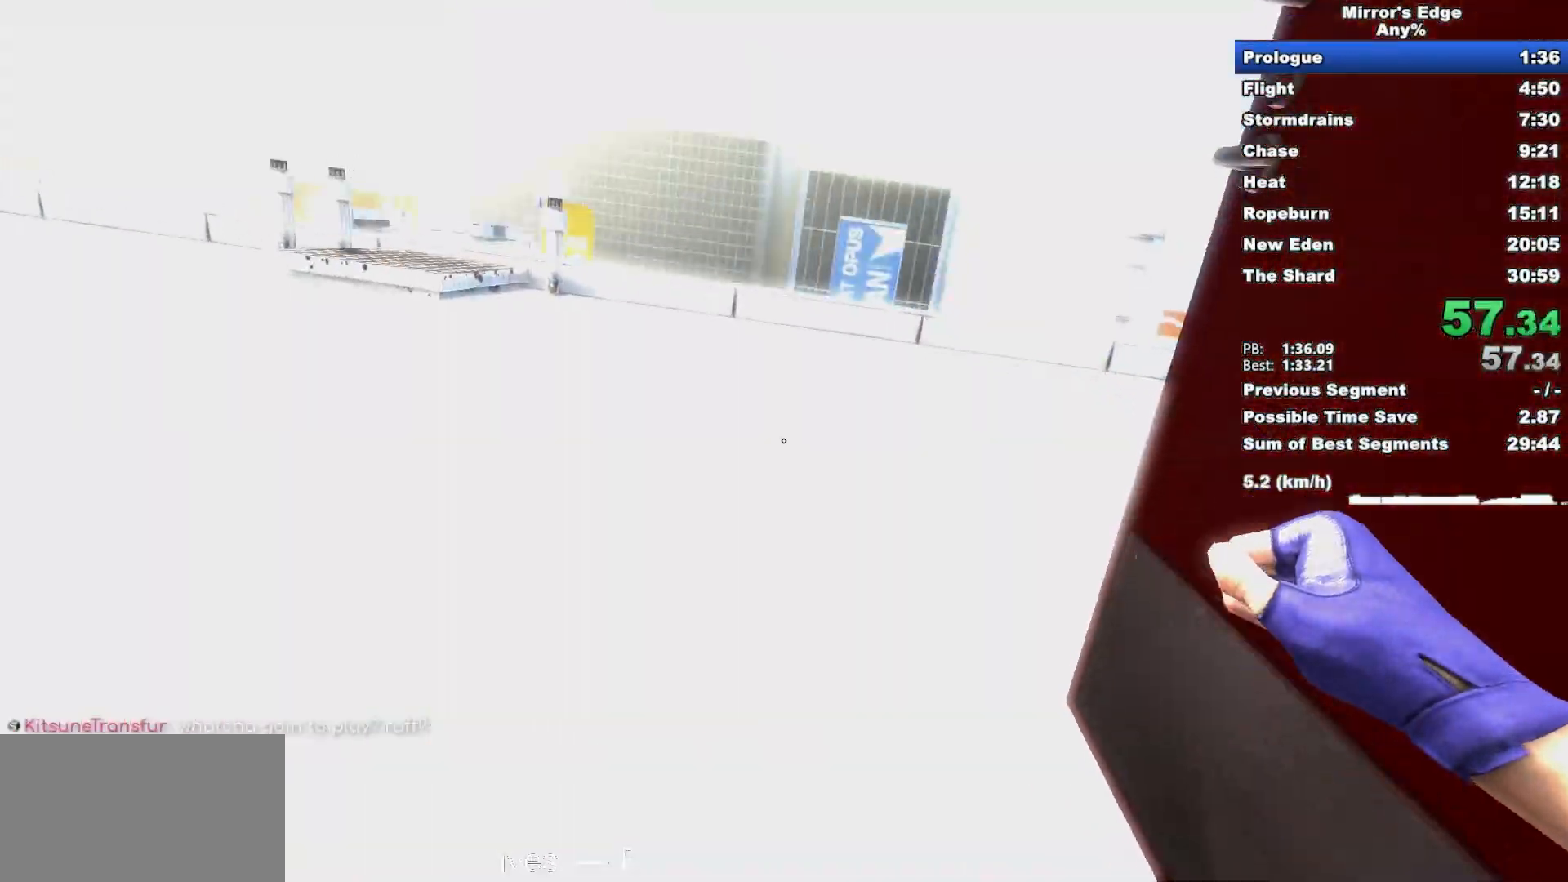
{"keys": ["a"], "mouse": [], "events": [[400, "a", "down"], [450, "w", "up"]]}
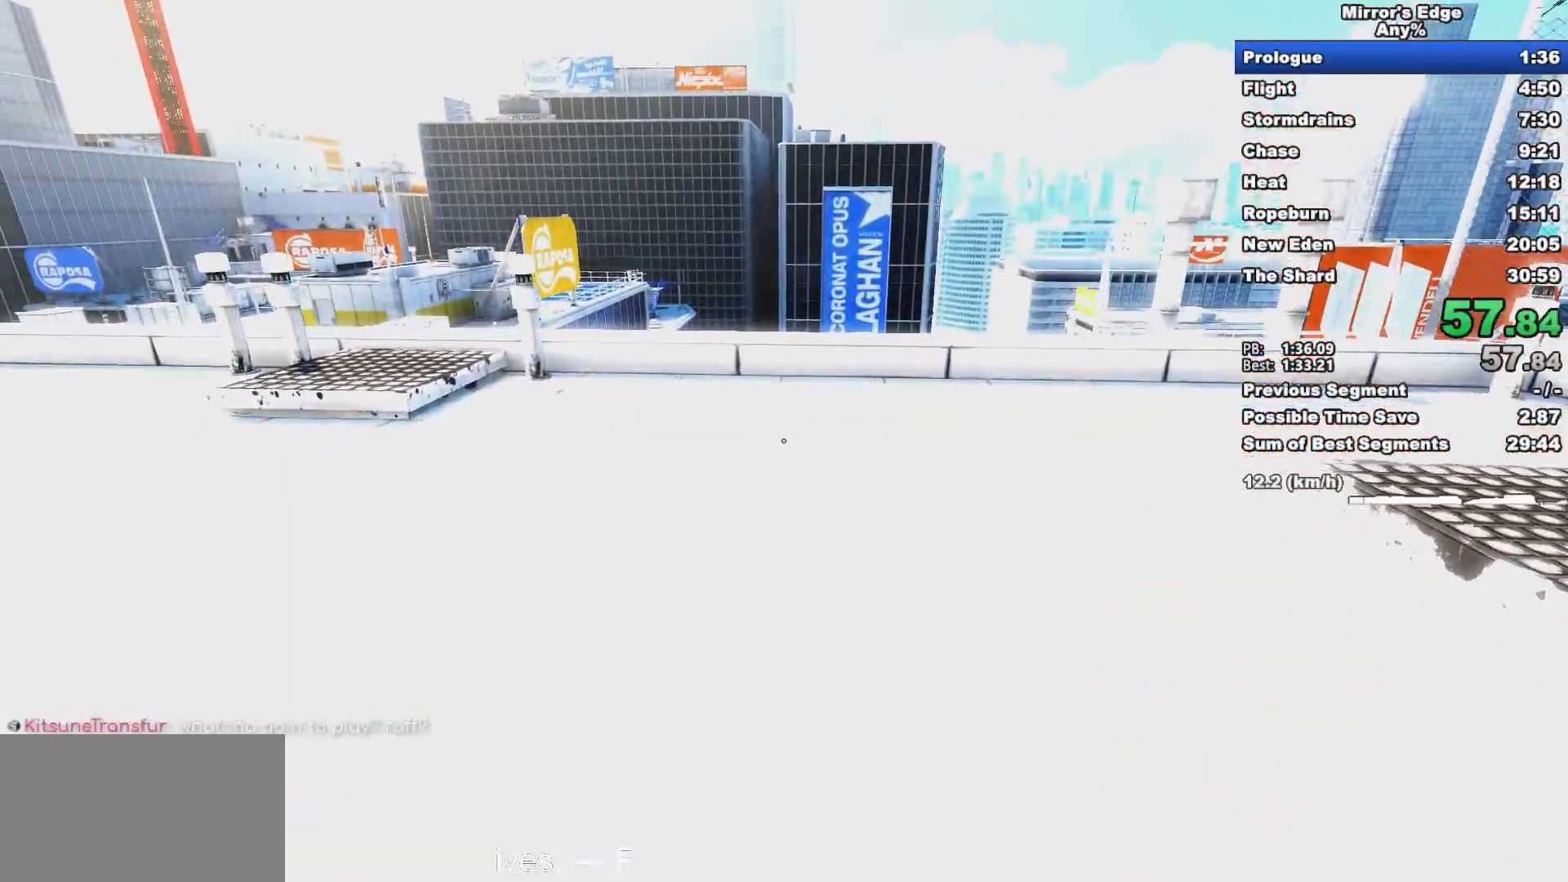
{"keys": ["w"], "mouse": ["wheel_down"], "events": [[33, "space", "down"], [133, "space", "up"], [267, "a", "up"], [267, "w", "down"], [417, "mouse_wheel_down", "down"]]}
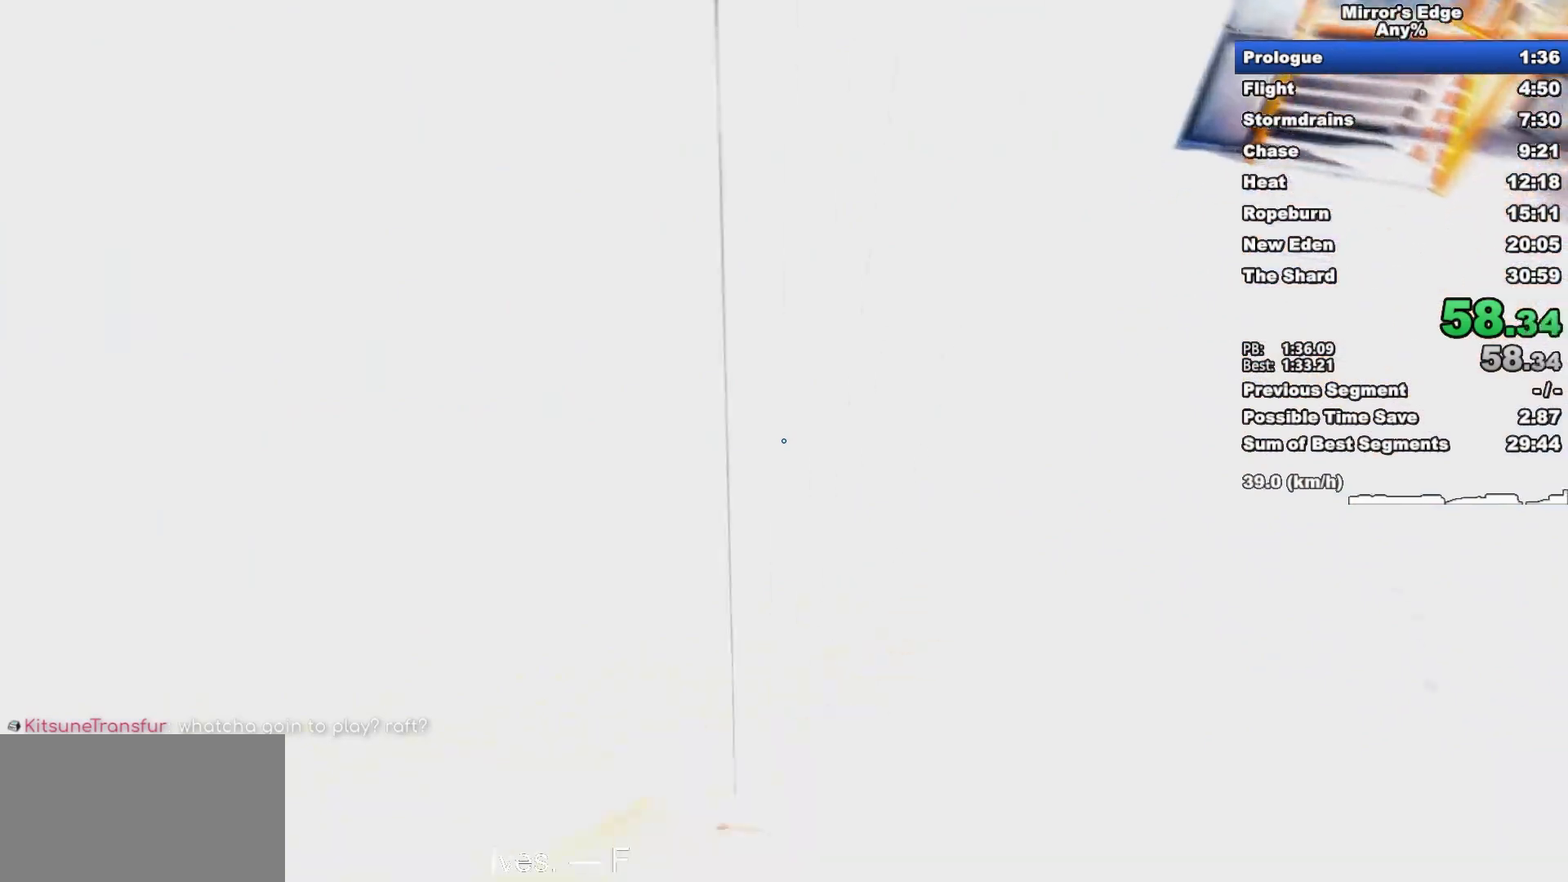
{"keys": ["w"], "mouse": [], "events": [[383, "mouse_wheel_down", "up"]]}
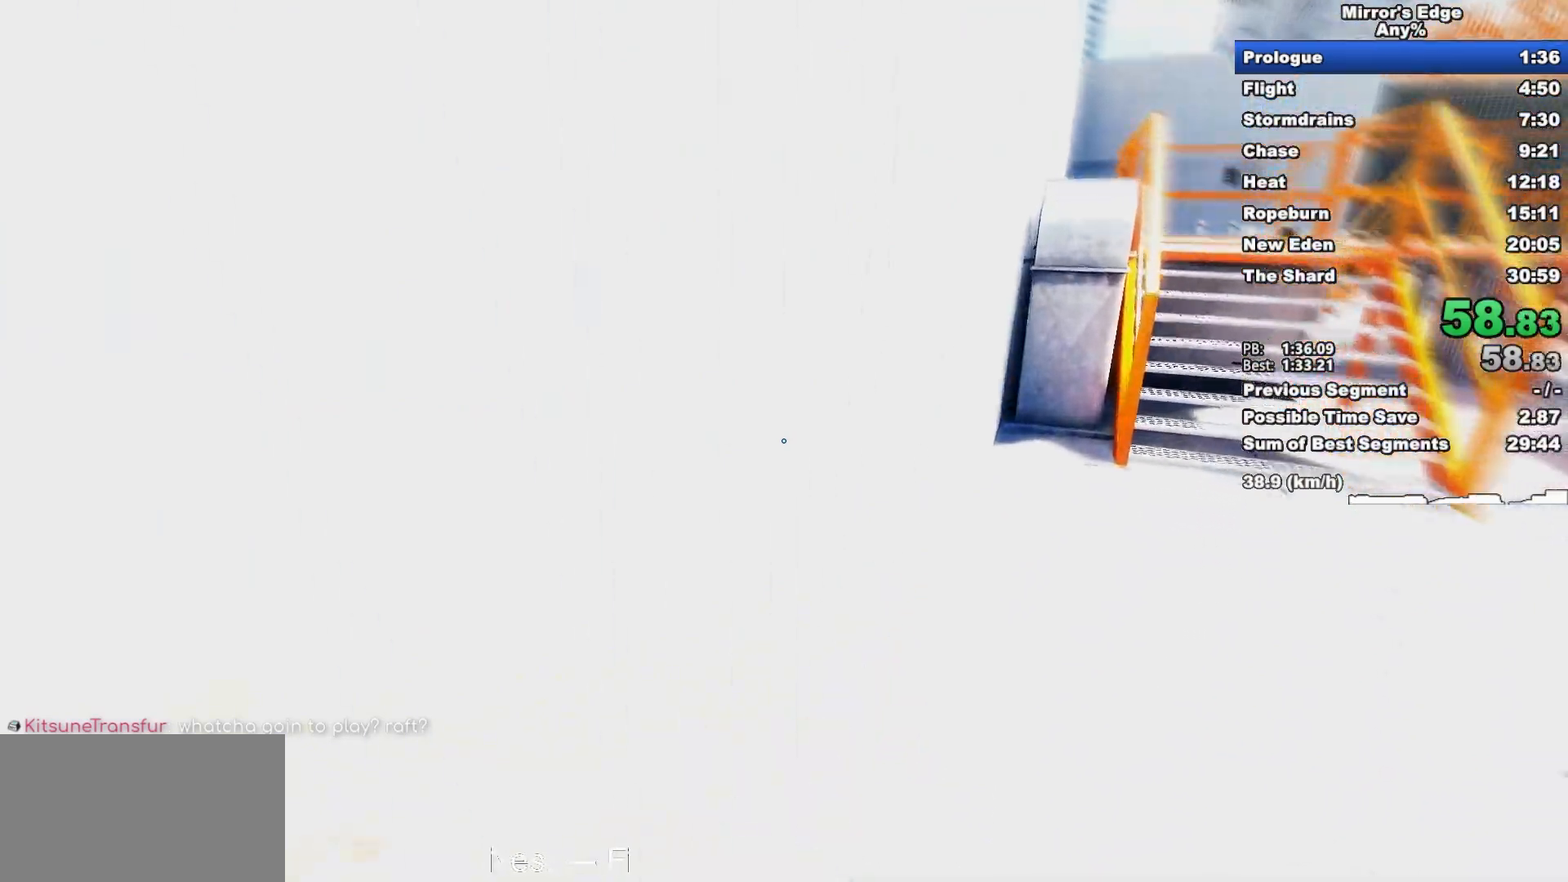
{"keys": ["w"], "mouse": [], "events": [[67, "space", "down"], [267, "space", "up"]]}
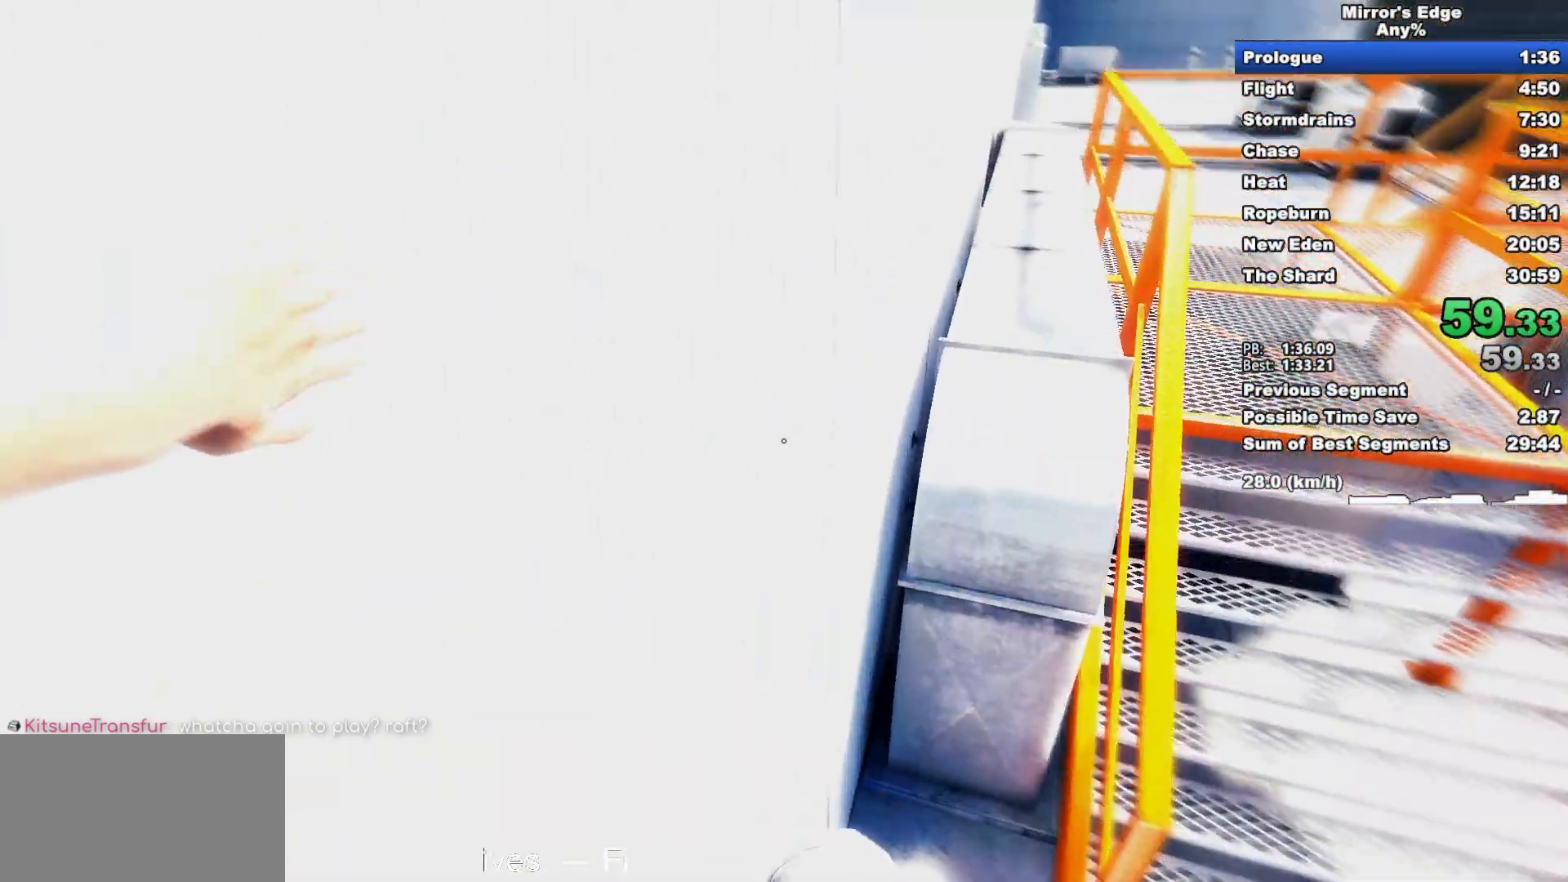
{"keys": ["w"], "mouse": [], "events": [[33, "space", "down"], [183, "space", "up"]]}
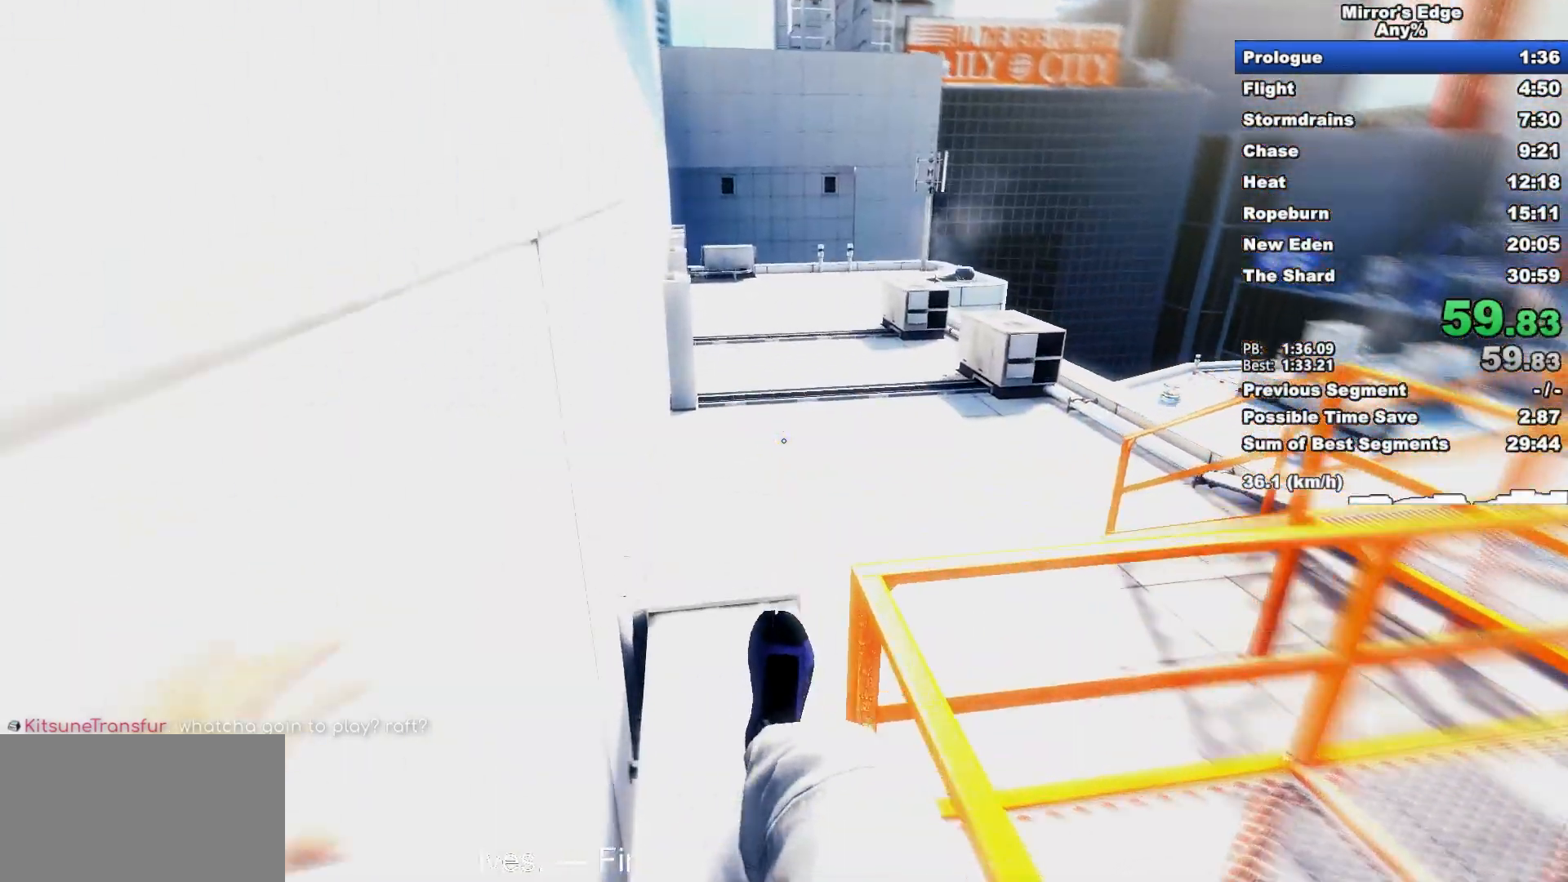
{"keys": ["w"], "mouse": [], "events": [[333, "space", "down"], [383, "mouse_left", "down"], [483, "mouse_left", "up"], [483, "space", "up"]]}
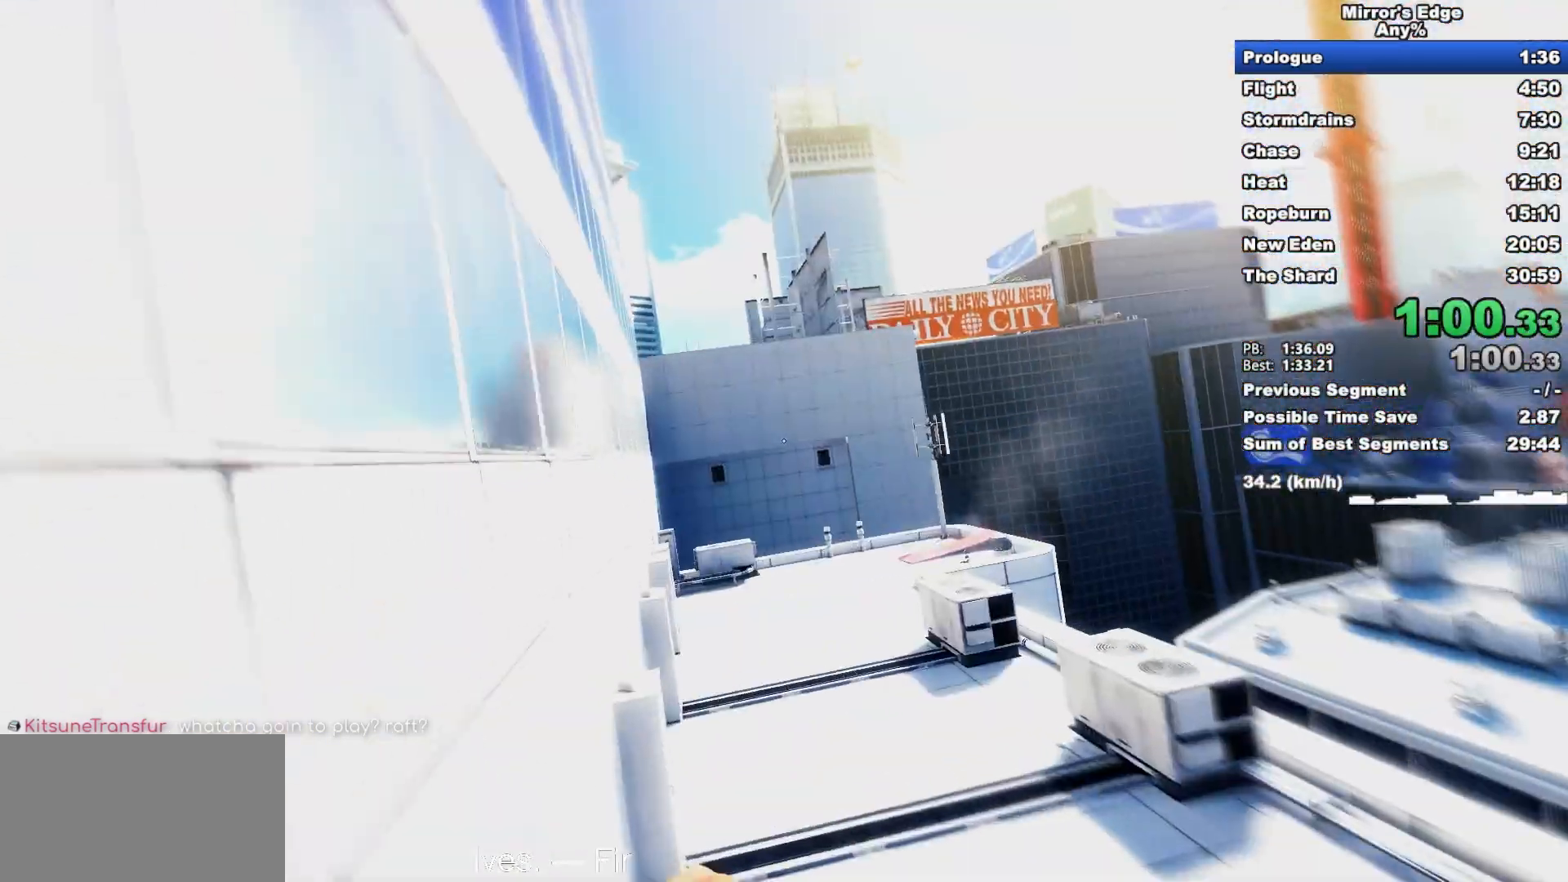
{"keys": ["w"], "mouse": [], "events": []}
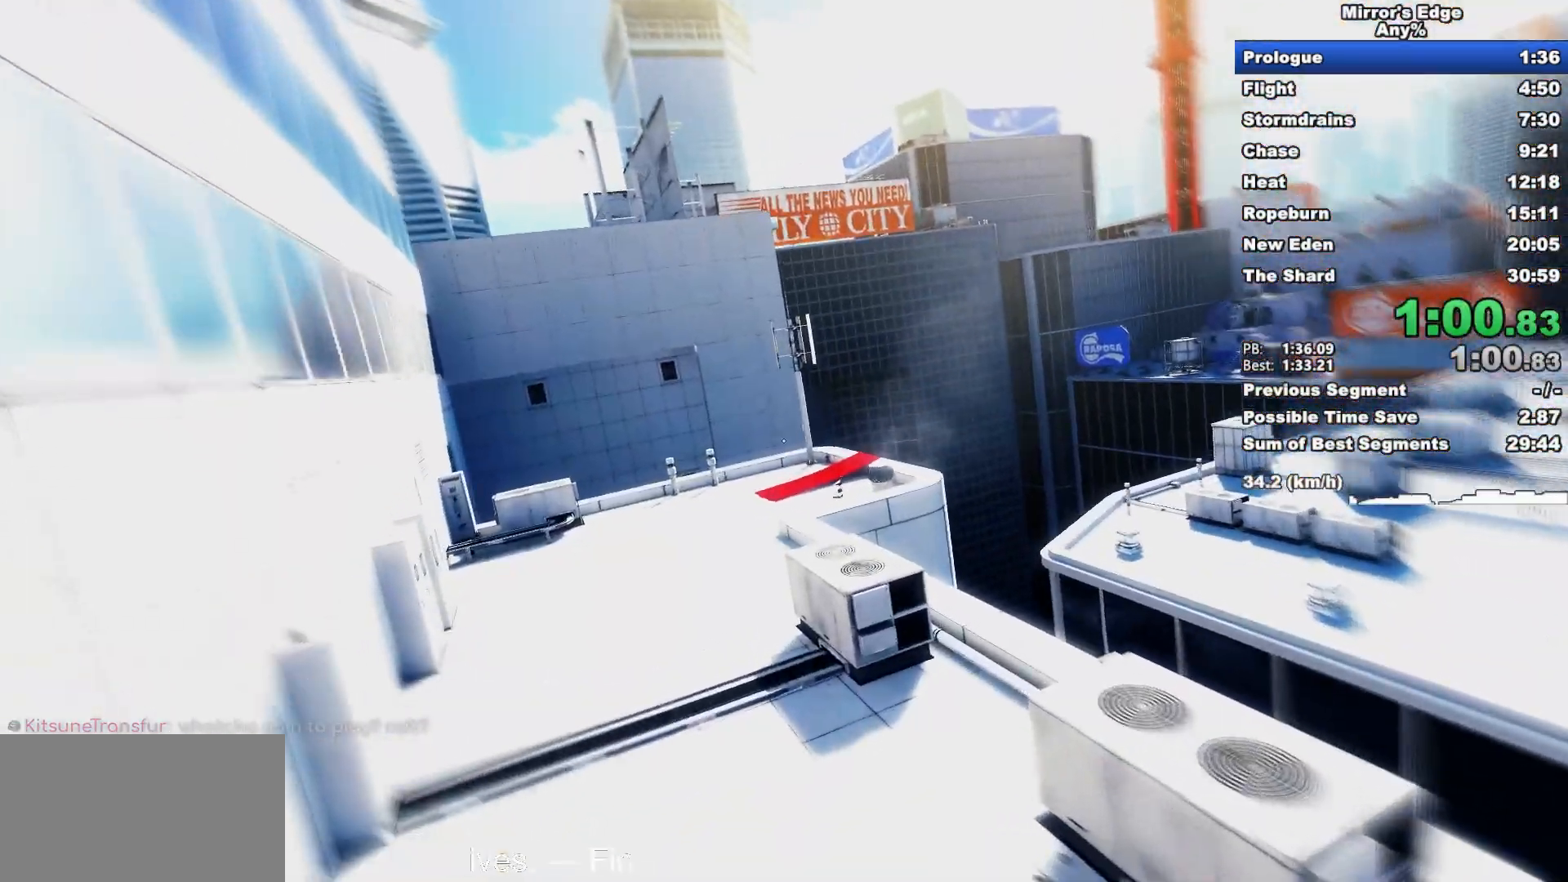
{"keys": ["w"], "mouse": ["wheel_down"], "events": [[33, "mouse_wheel_down", "down"]]}
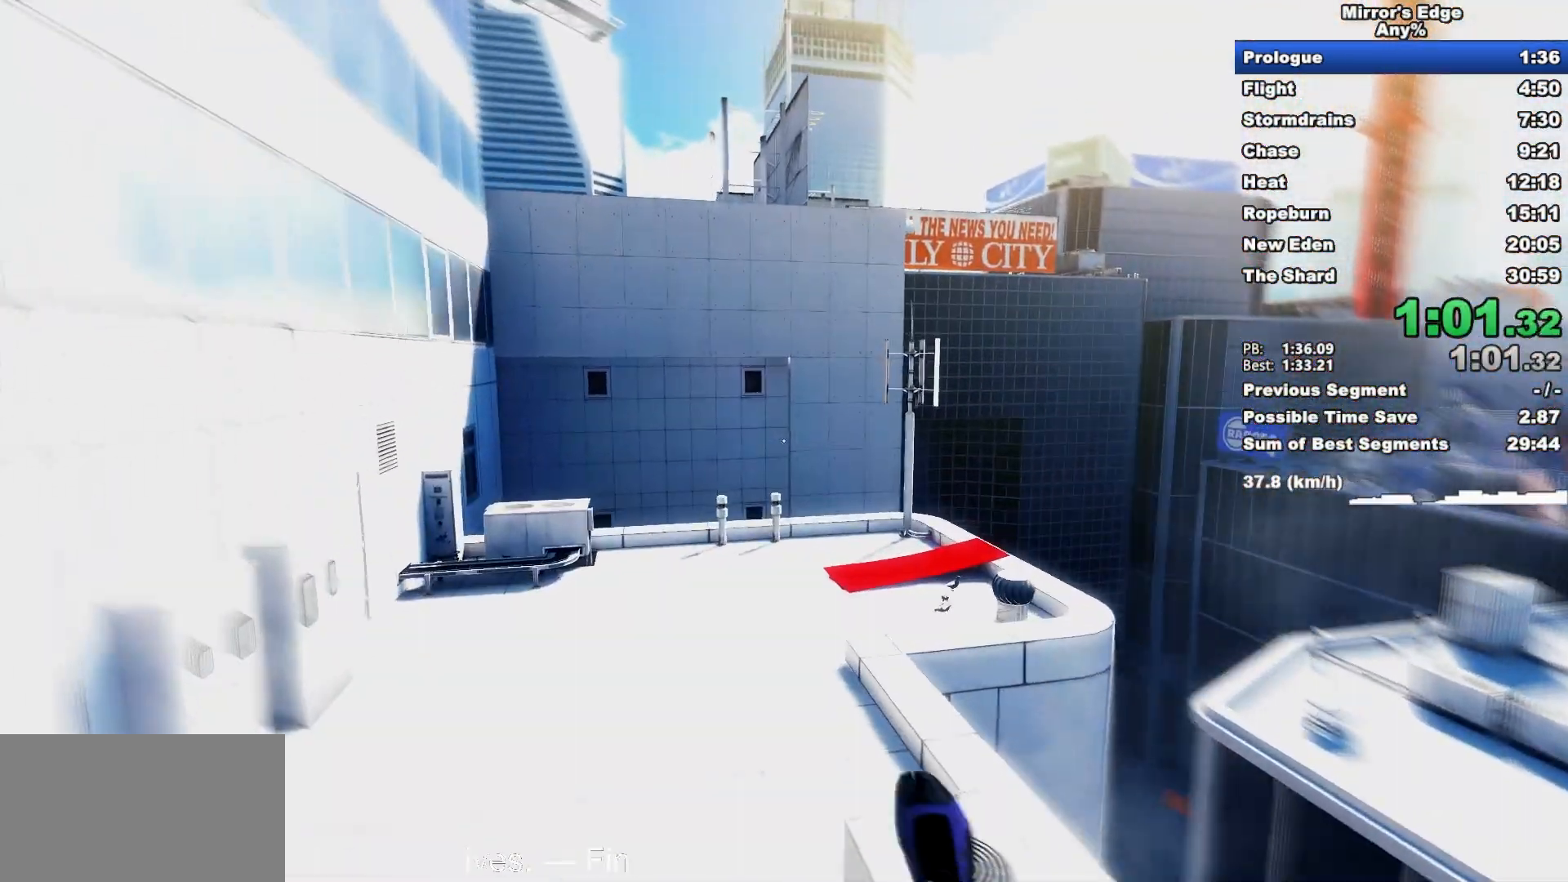
{"keys": ["a"], "mouse": [], "events": [[17, "a", "down"], [17, "w", "up"], [150, "mouse_wheel_down", "up"]]}
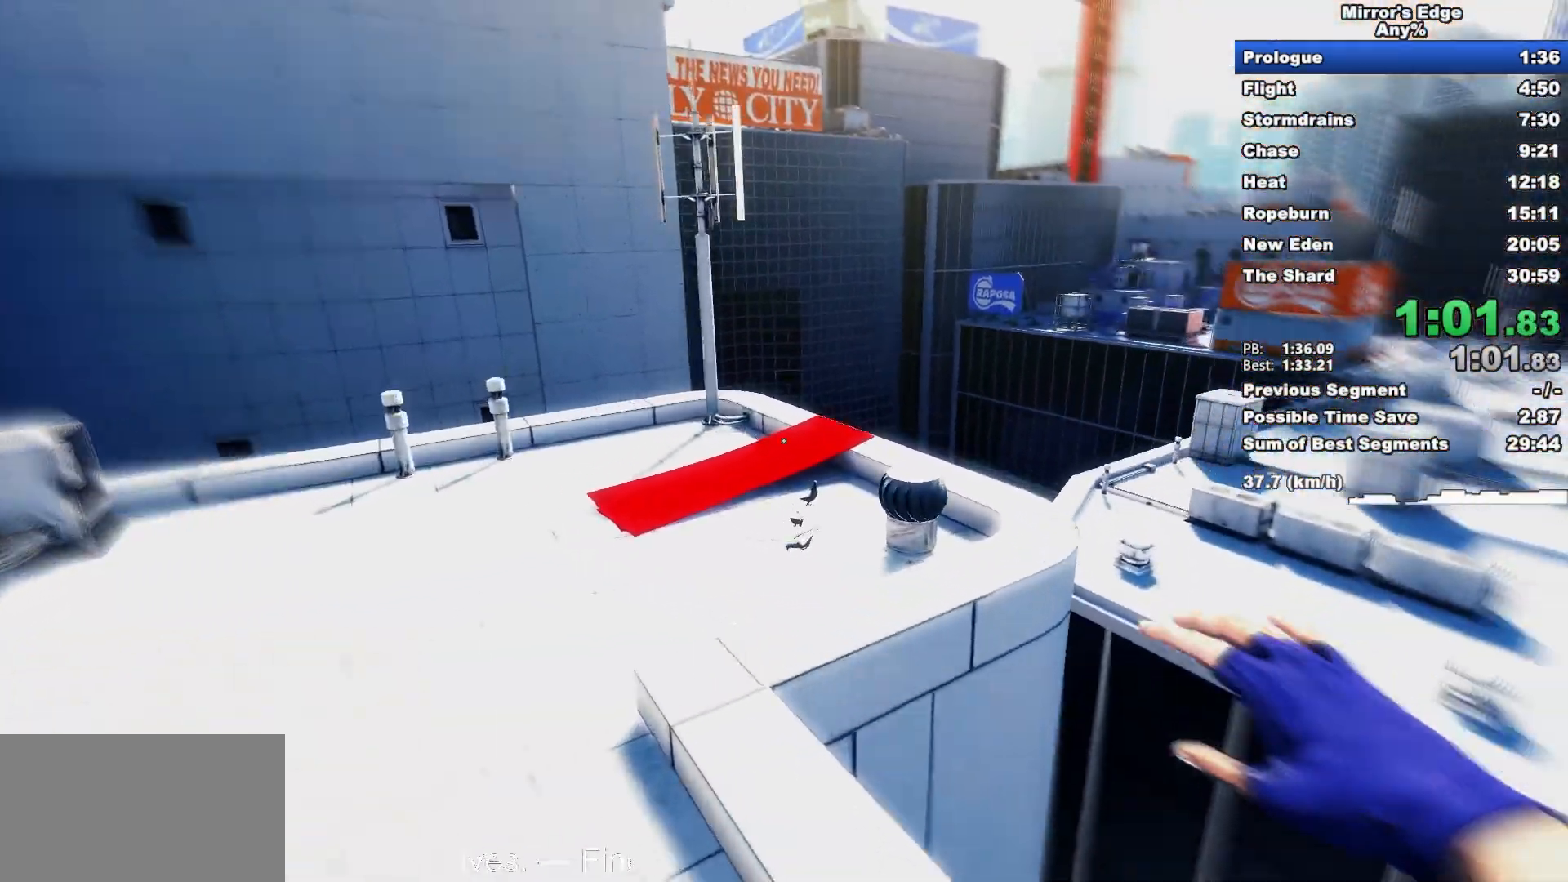
{"keys": ["w"], "mouse": [], "events": [[267, "space", "down"], [350, "w", "down"], [400, "a", "up"], [400, "space", "up"]]}
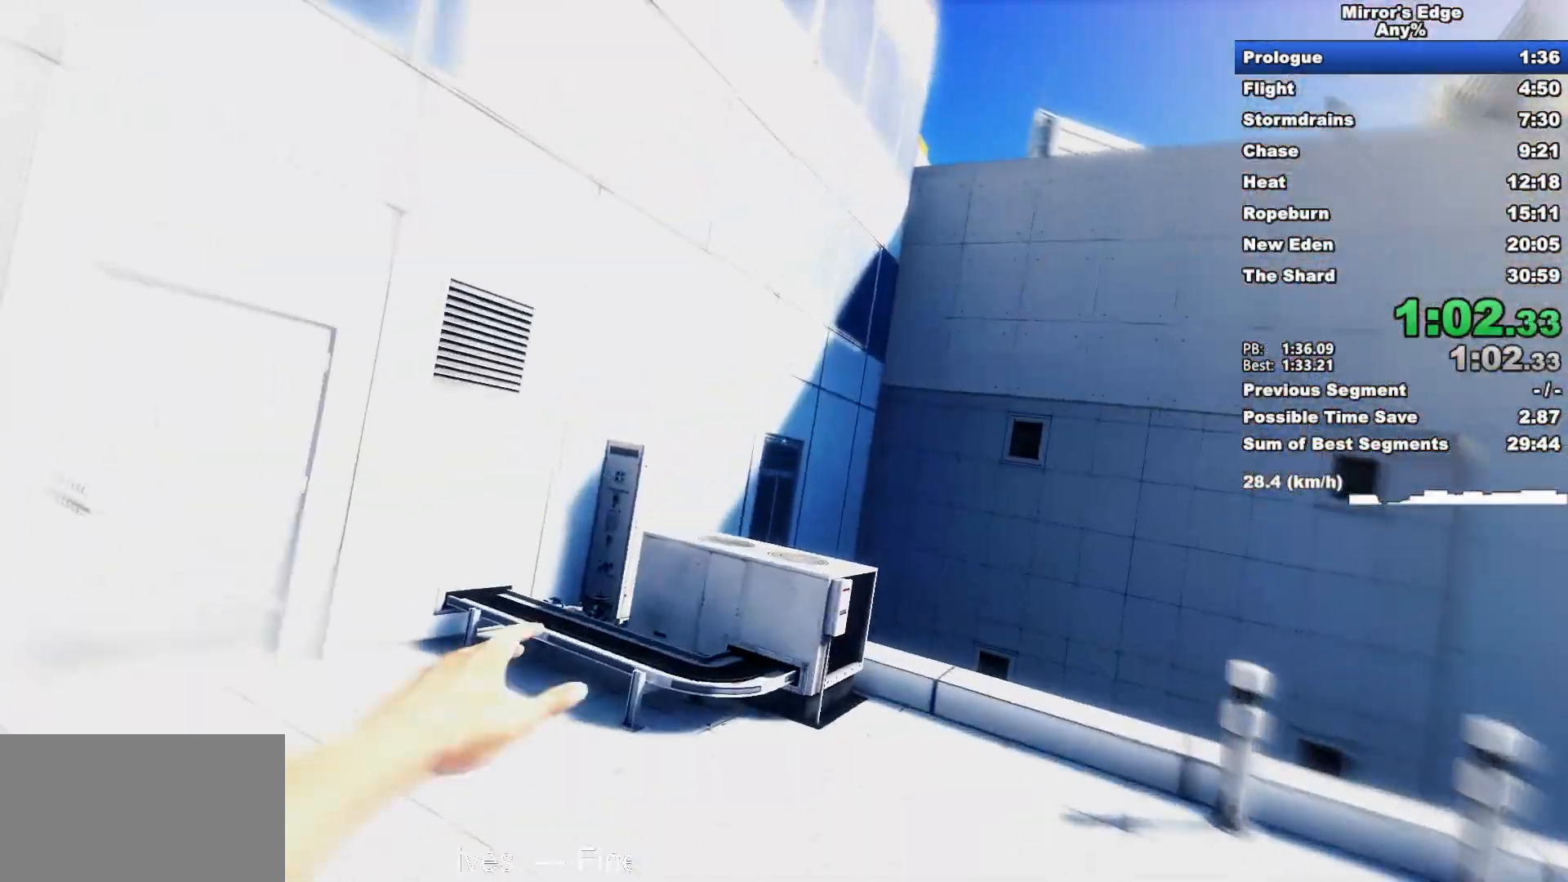
{"keys": ["w"], "mouse": [], "events": [[317, "space", "down"], [417, "space", "up"]]}
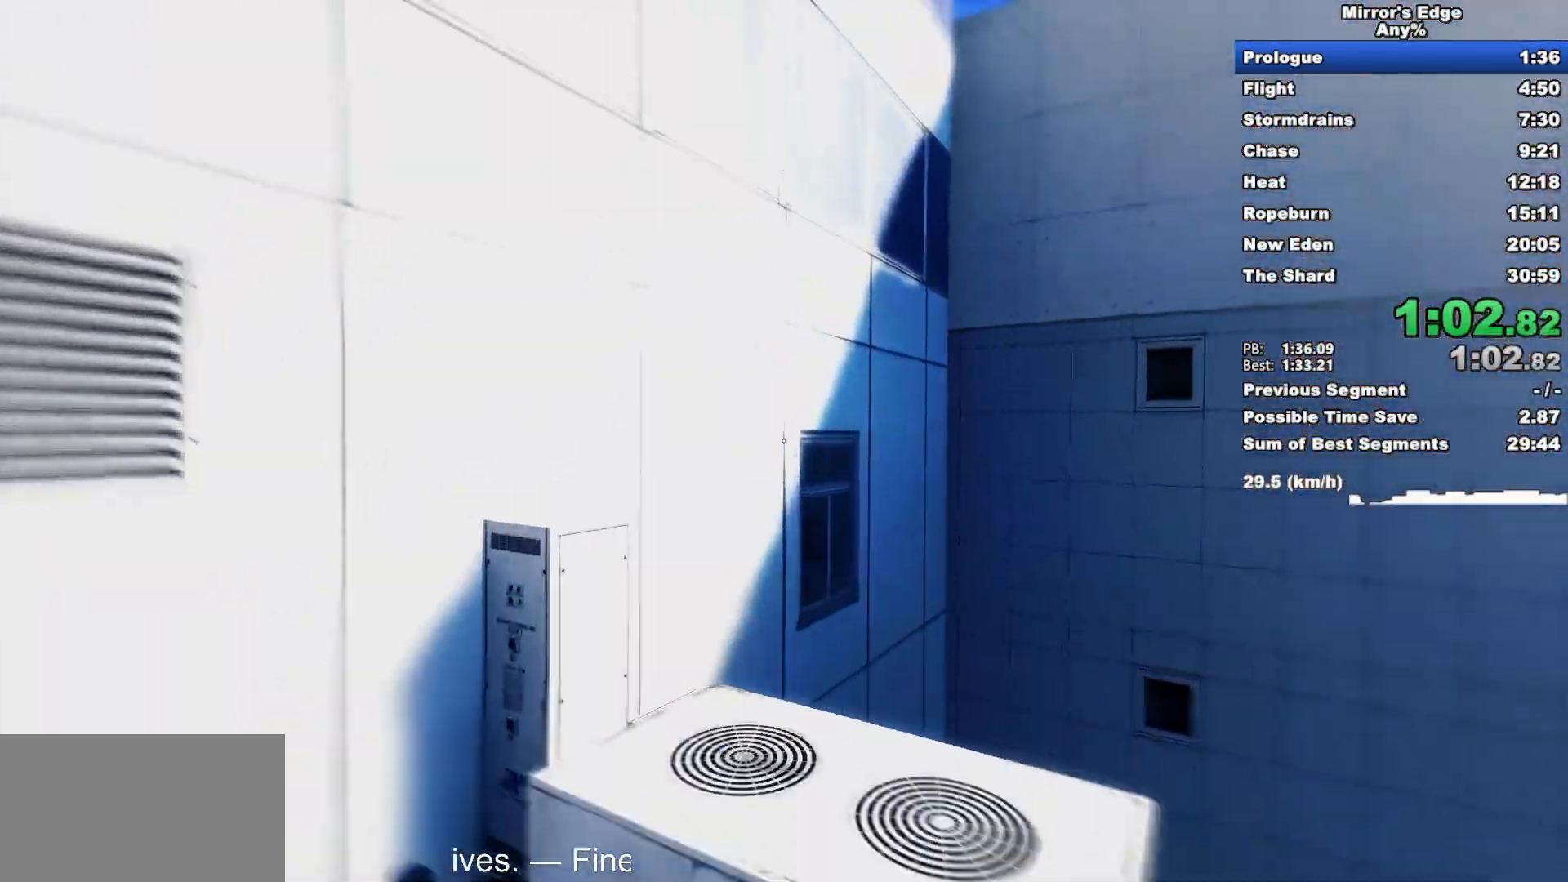
{"keys": ["space", "w"], "mouse": [], "events": [[383, "space", "down"]]}
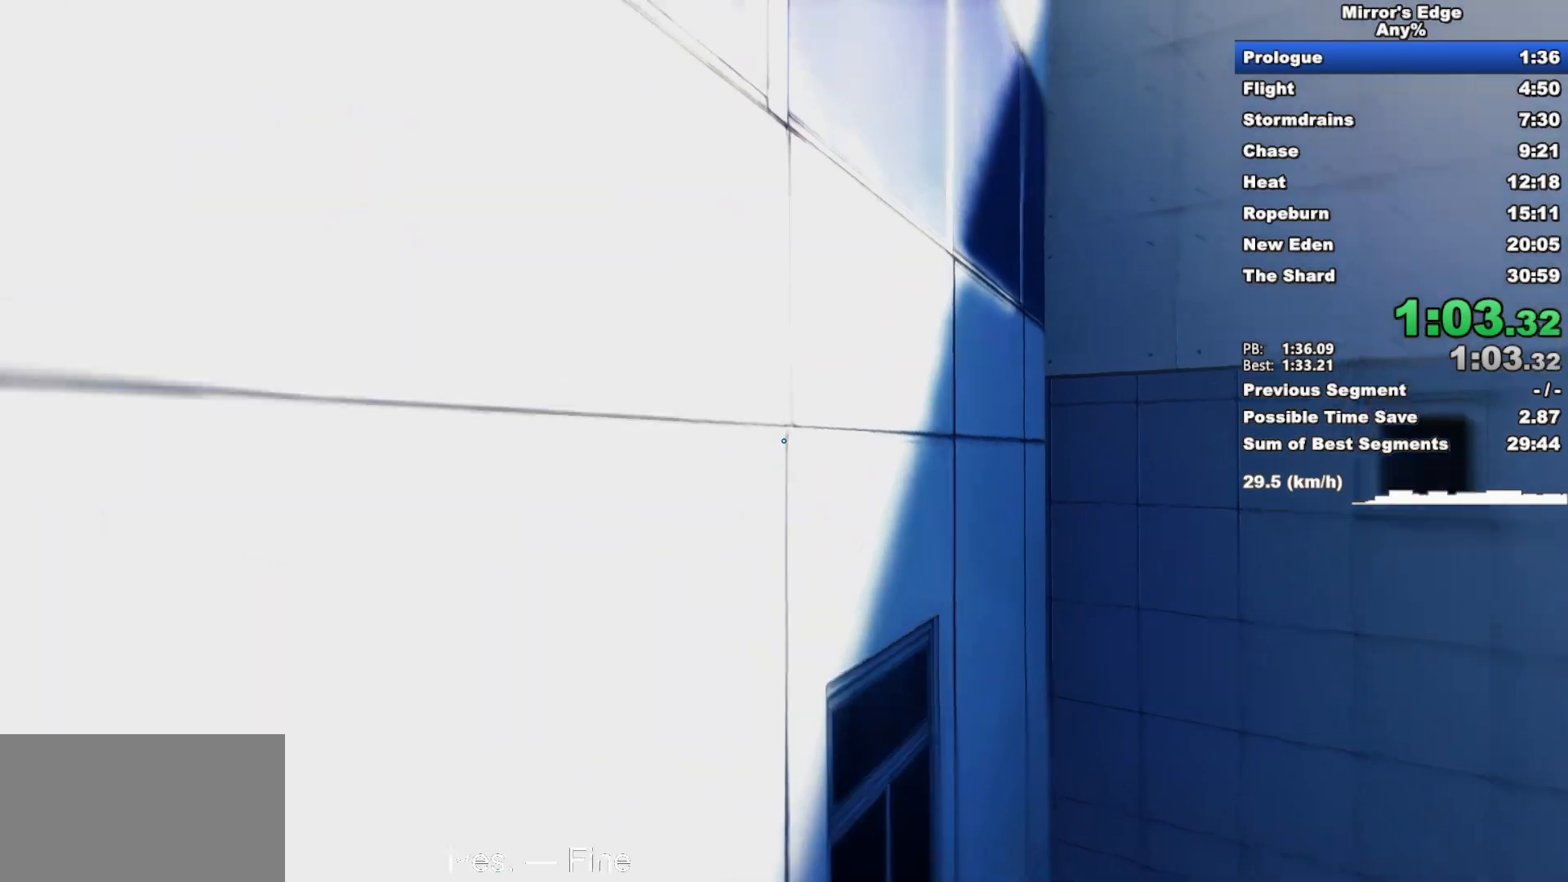
{"keys": ["w"], "mouse": [], "events": [[17, "space", "up"]]}
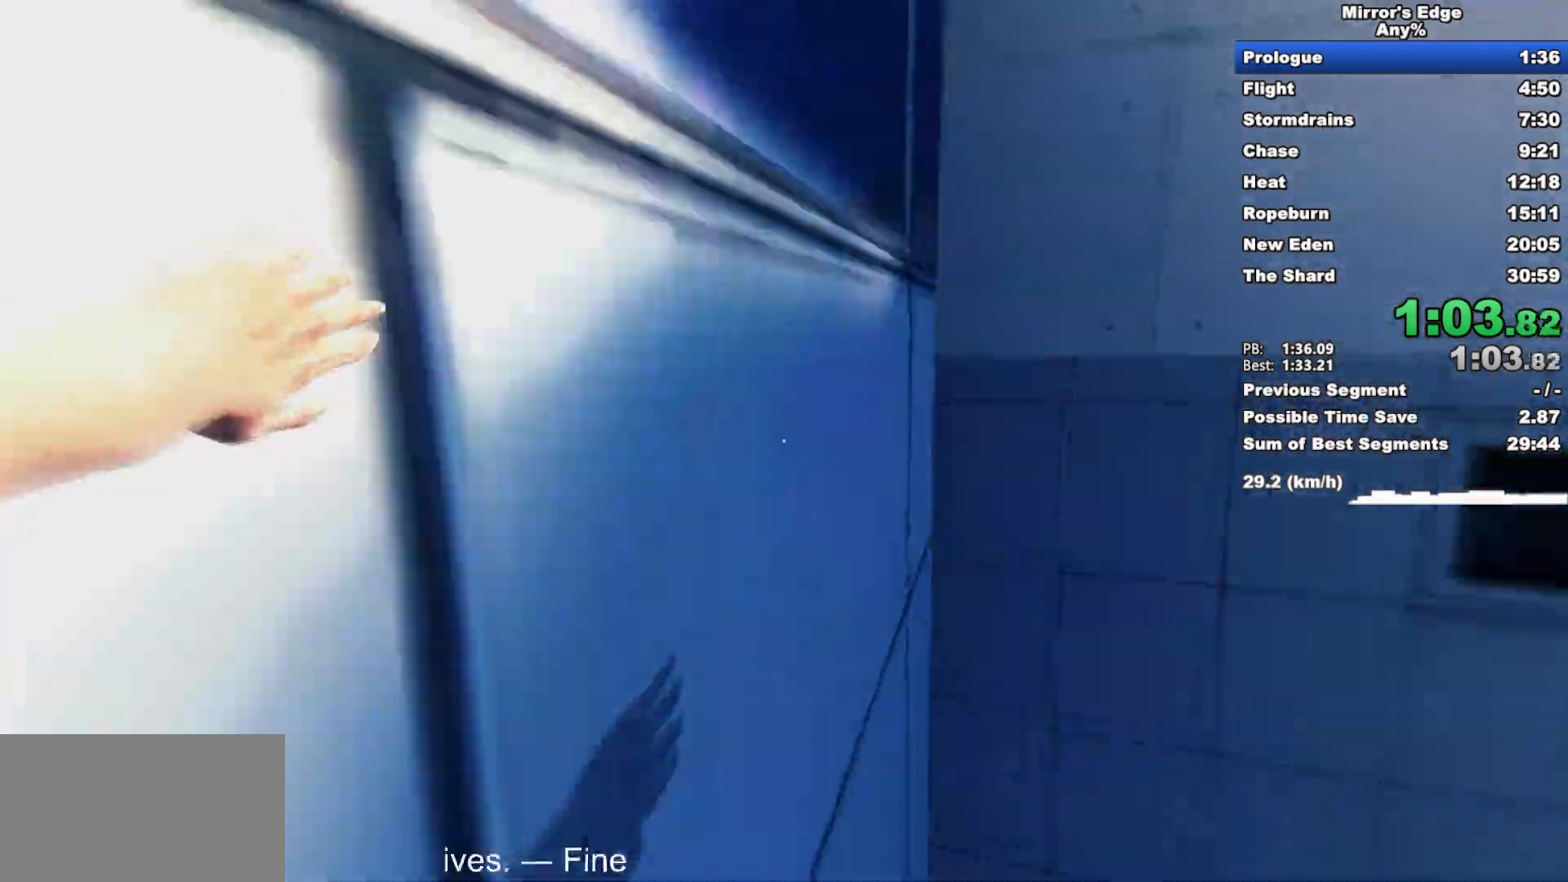
{"keys": ["w"], "mouse": ["left"], "events": [[33, "space", "down"], [233, "space", "up"], [417, "mouse_left", "down"]]}
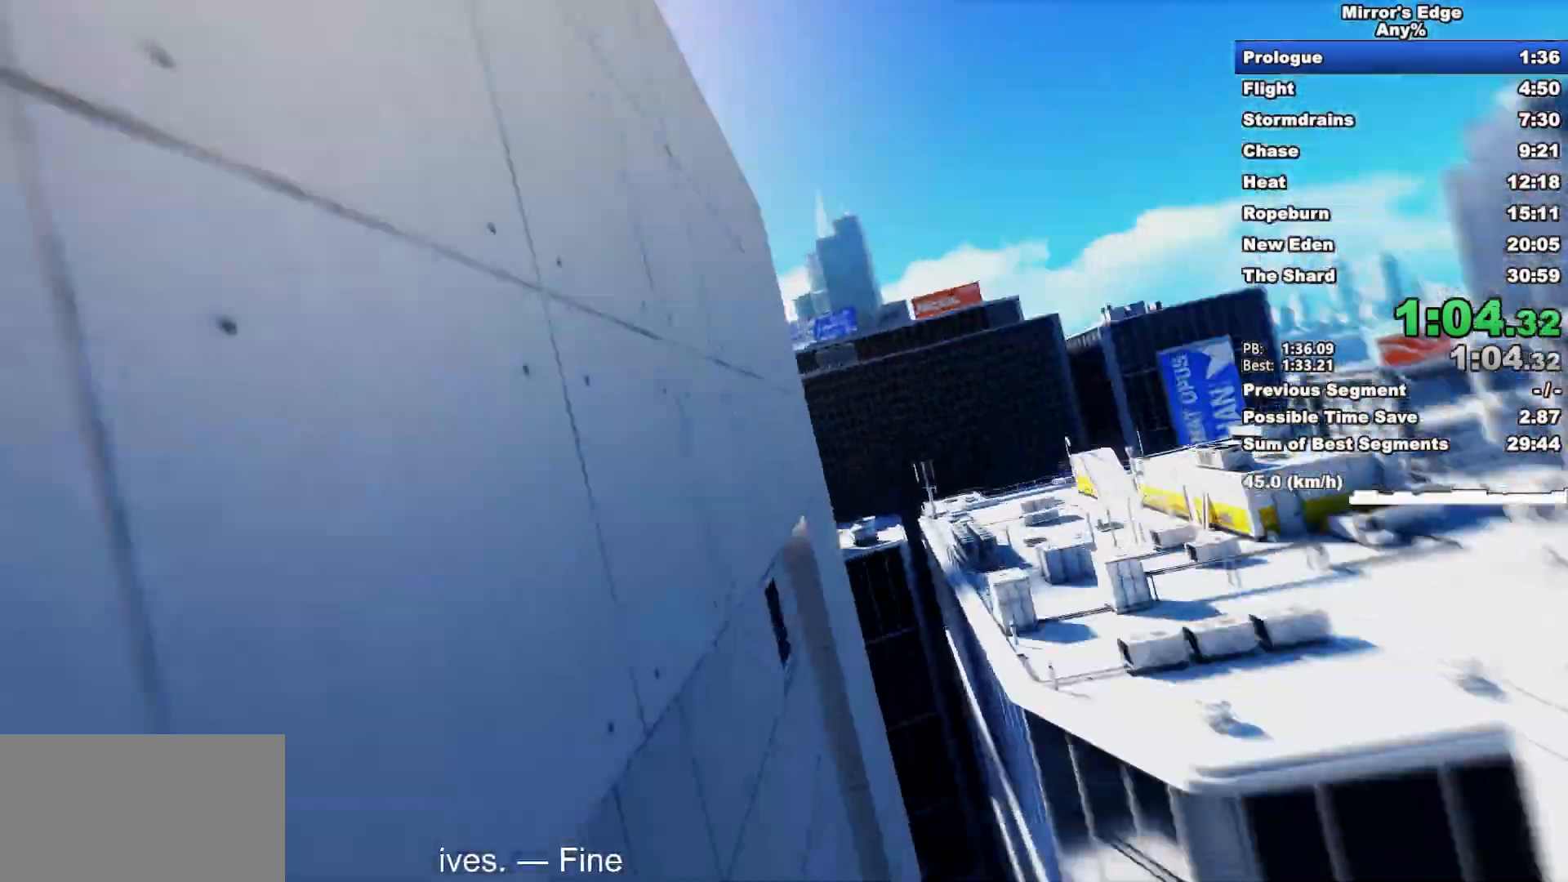
{"keys": ["w"], "mouse": ["wheel_down"], "events": [[50, "mouse_left", "up"], [283, "mouse_wheel_down", "down"]]}
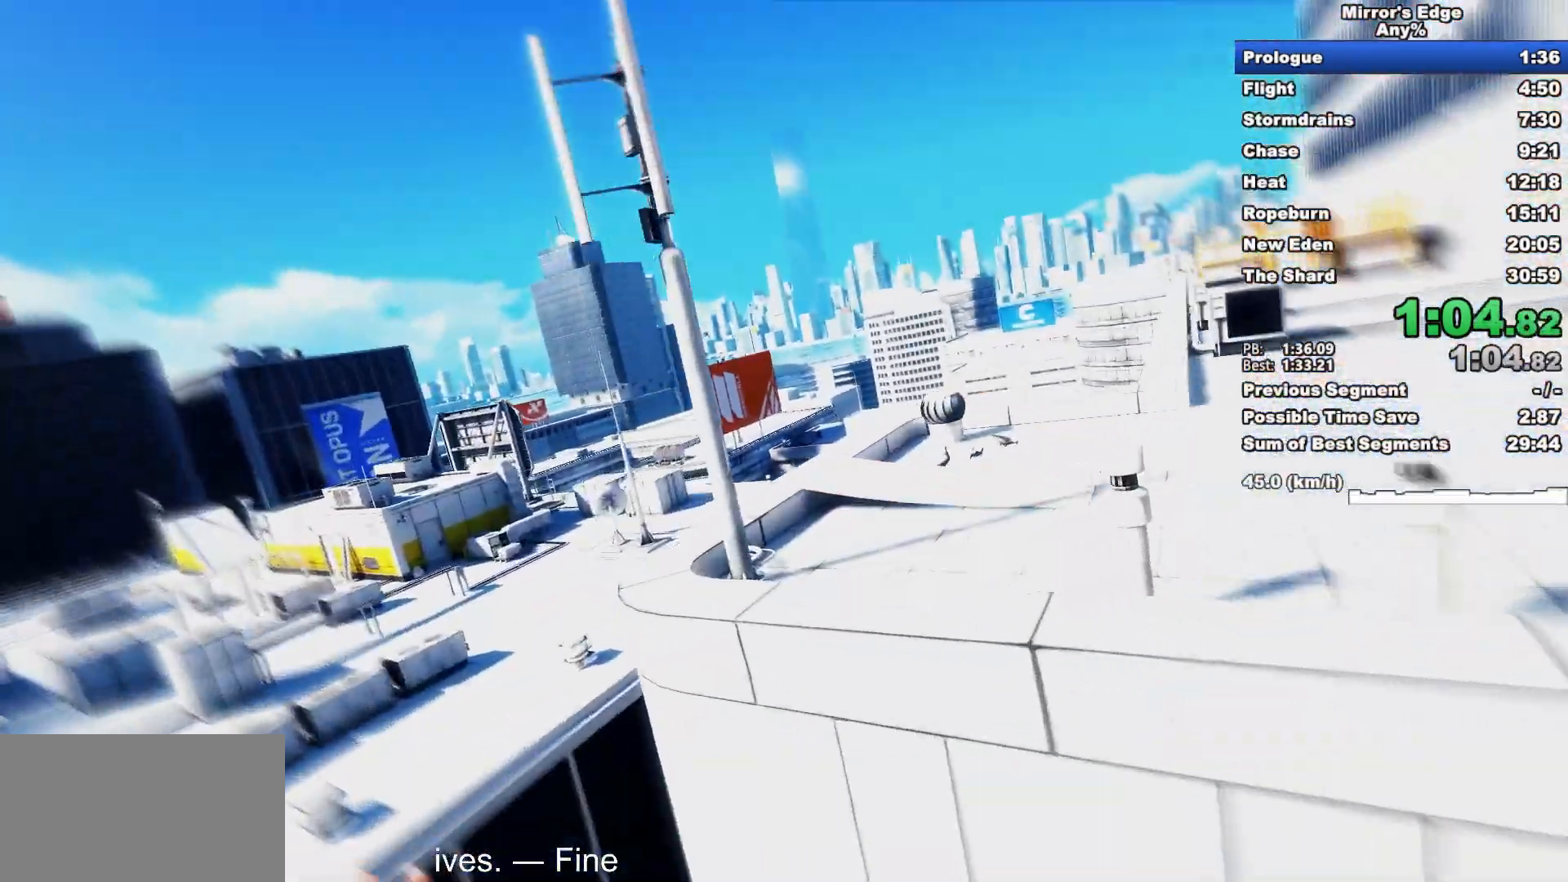
{"keys": ["w"], "mouse": ["left"], "events": [[450, "mouse_wheel_down", "up"], [500, "mouse_left", "down"]]}
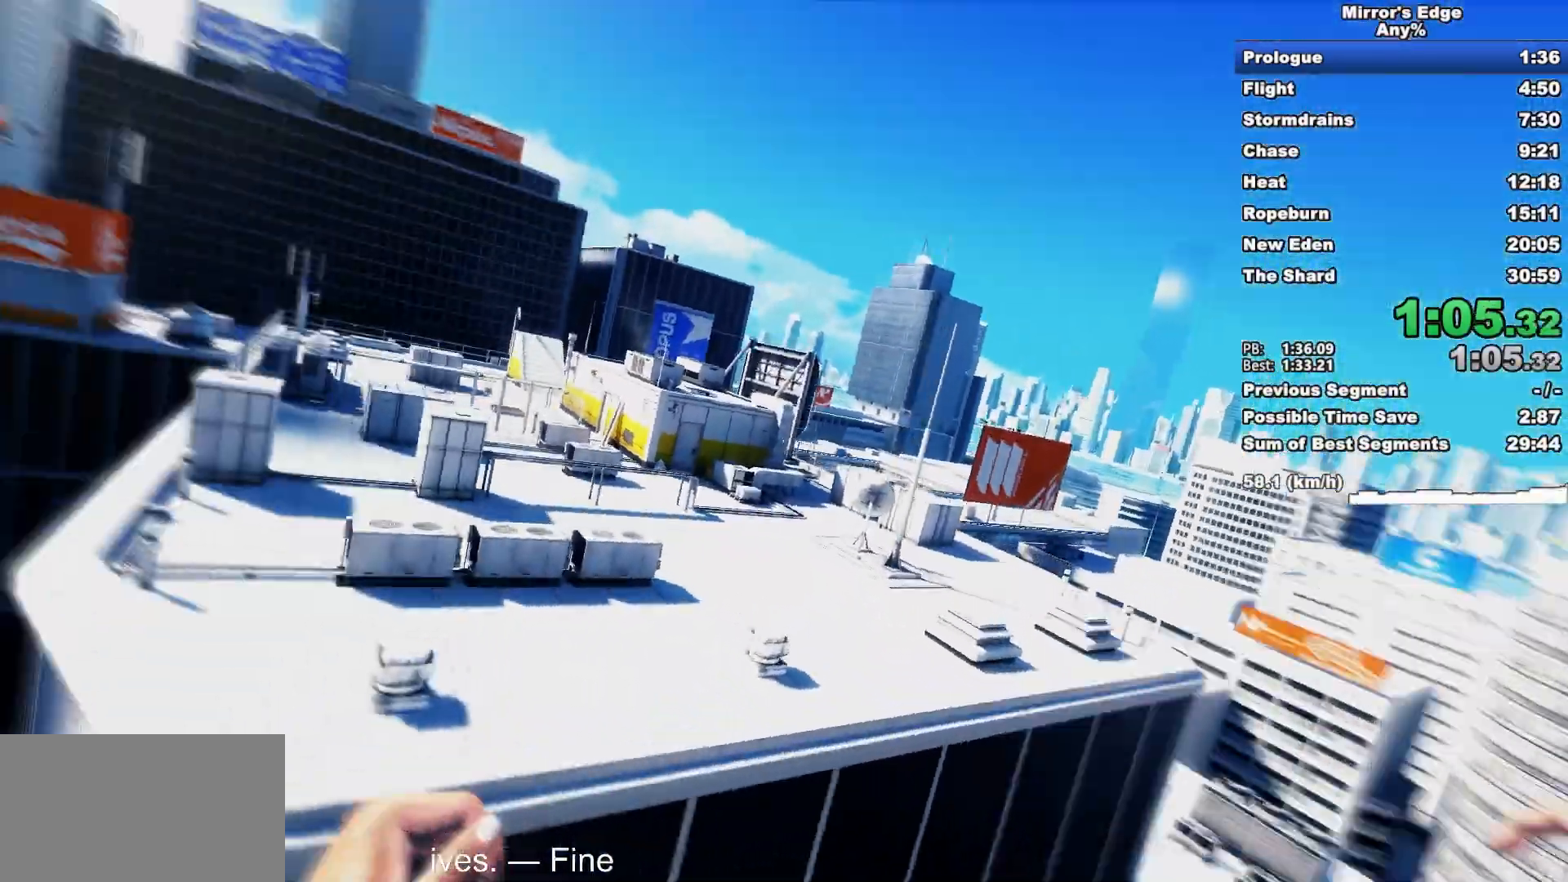
{"keys": ["w"], "mouse": ["wheel_down"], "events": [[133, "mouse_left", "up"], [317, "mouse_wheel_down", "down"]]}
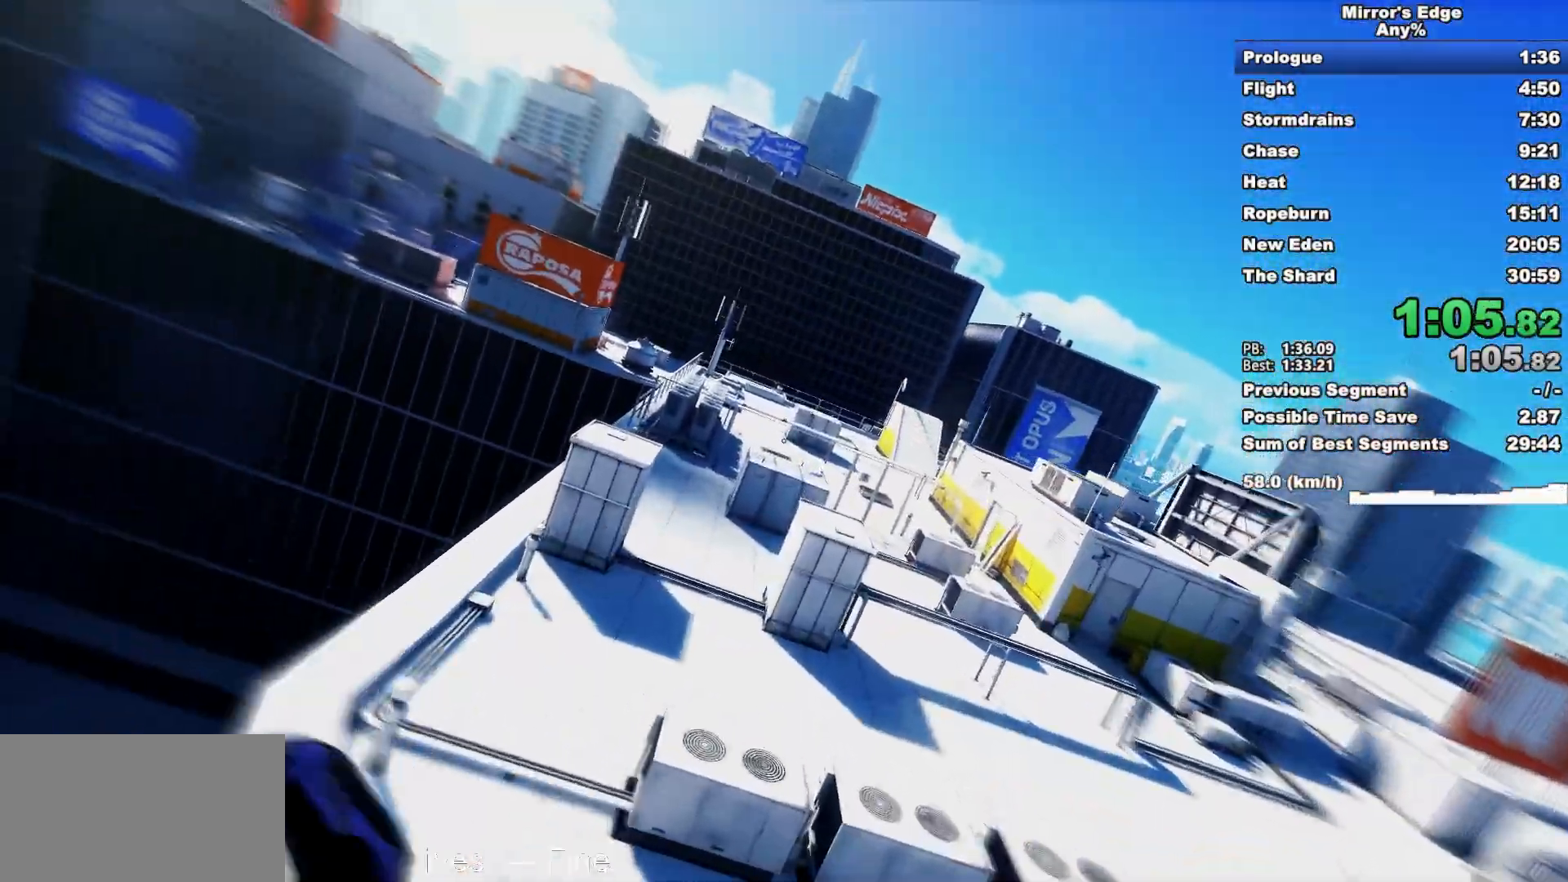
{"keys": ["w"], "mouse": ["wheel_down"], "events": []}
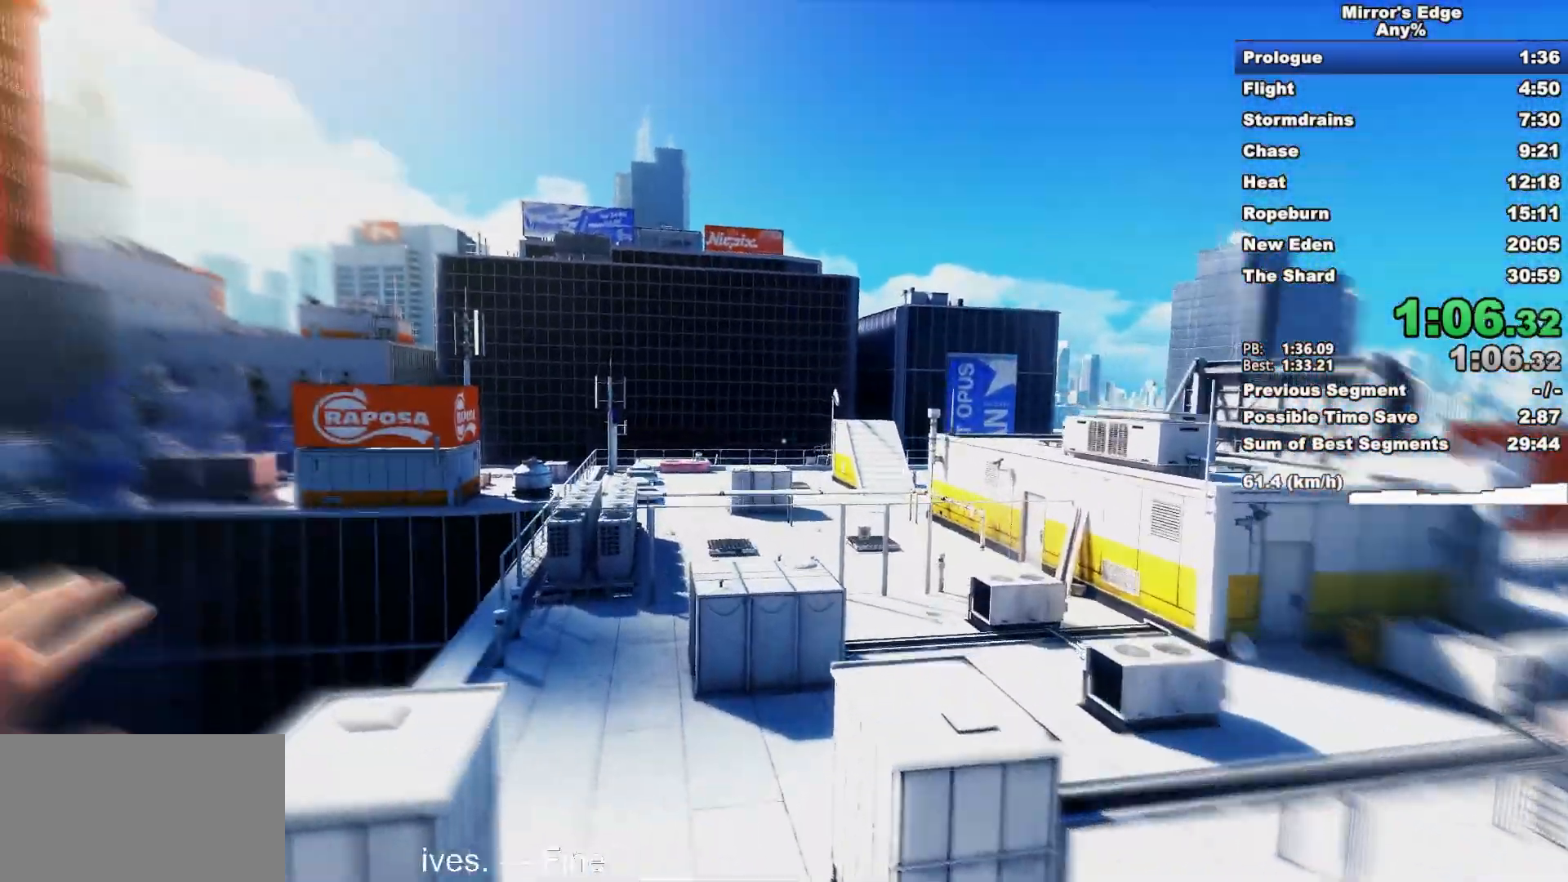
{"keys": ["w"], "mouse": [], "events": [[117, "mouse_wheel_down", "up"], [167, "shift", "down"], [267, "shift", "up"]]}
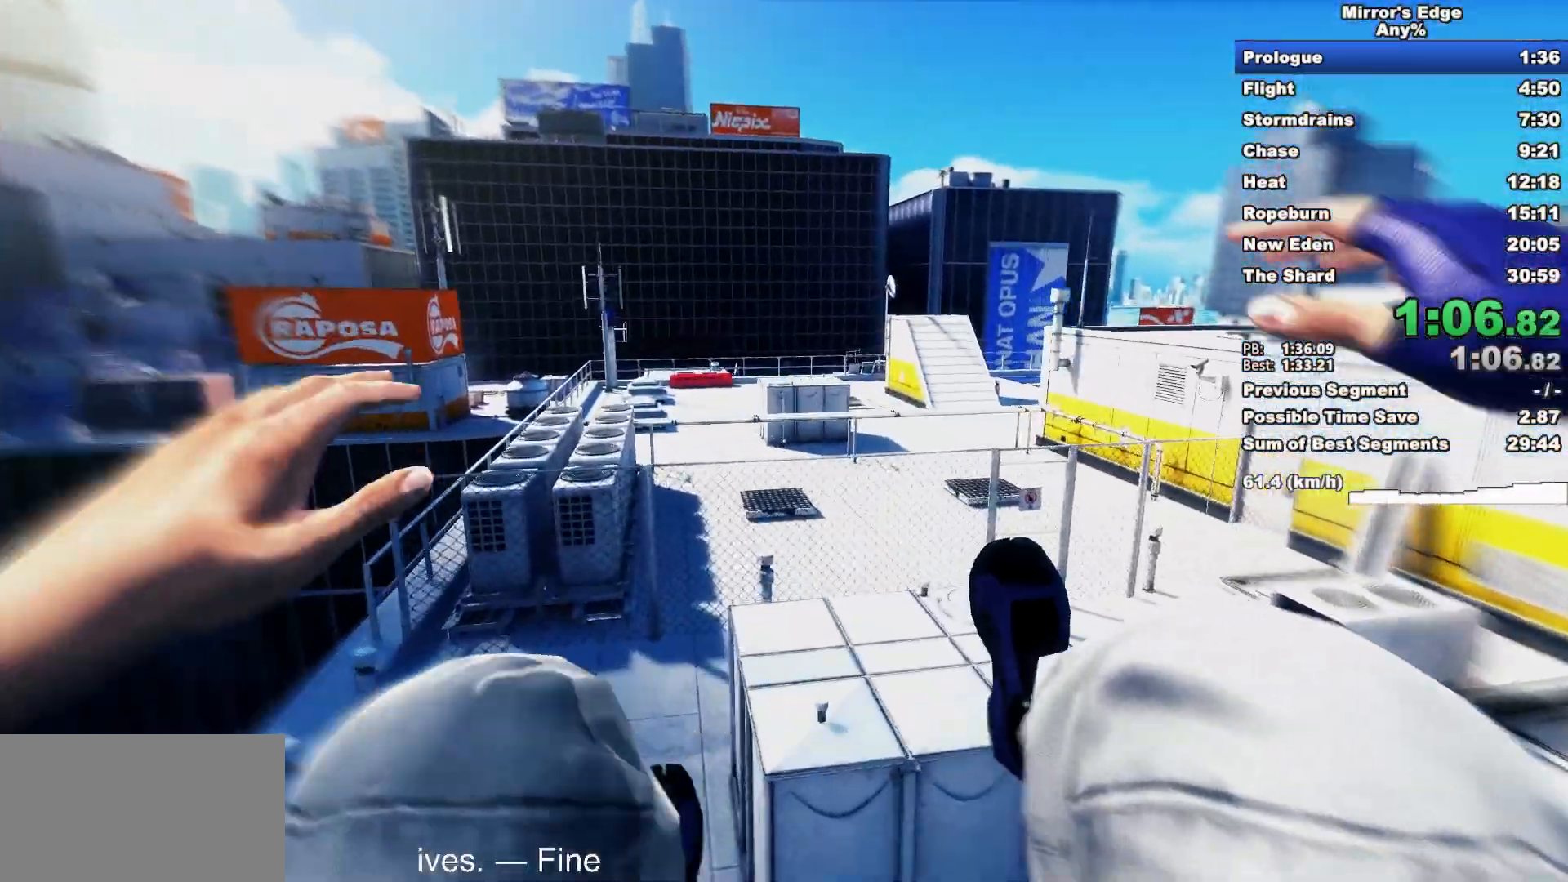
{"keys": ["w"], "mouse": [], "events": [[317, "space", "down"], [467, "space", "up"]]}
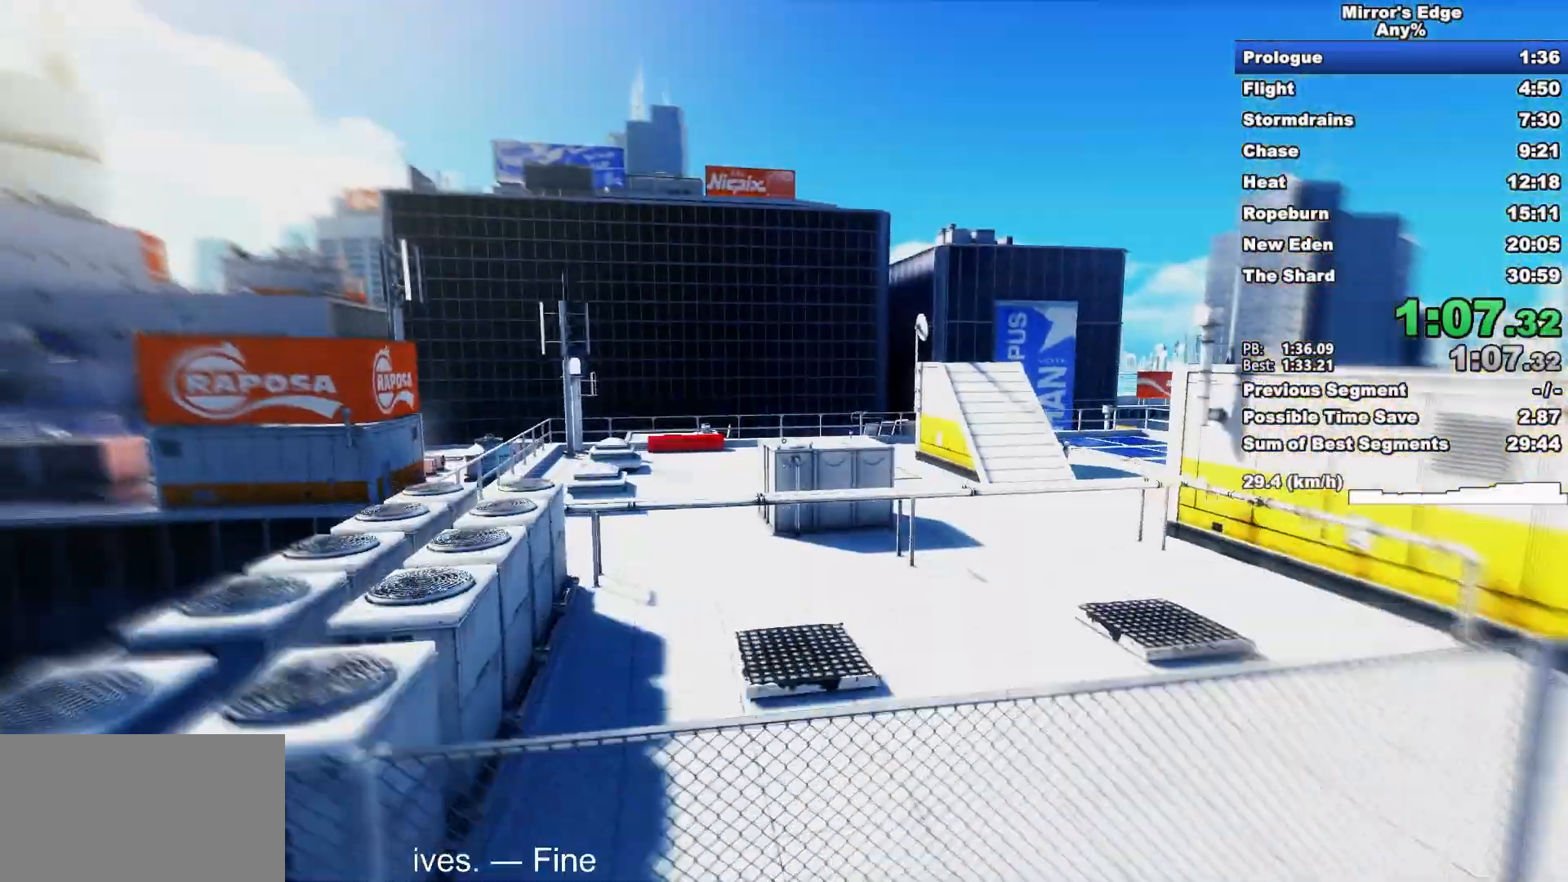
{"keys": ["w"], "mouse": [], "events": []}
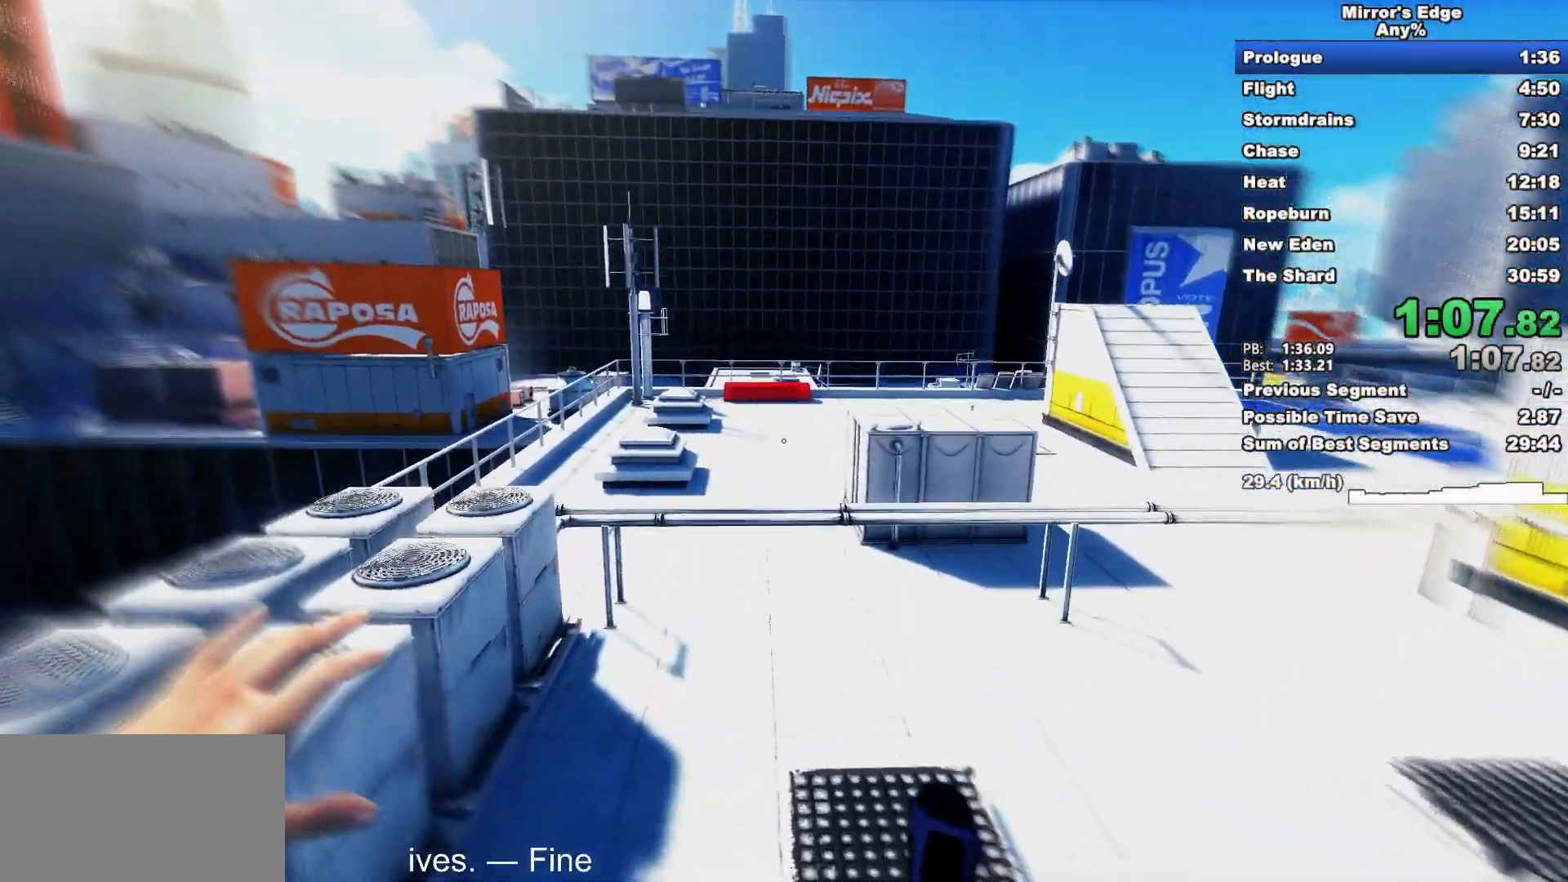
{"keys": ["w"], "mouse": [], "events": []}
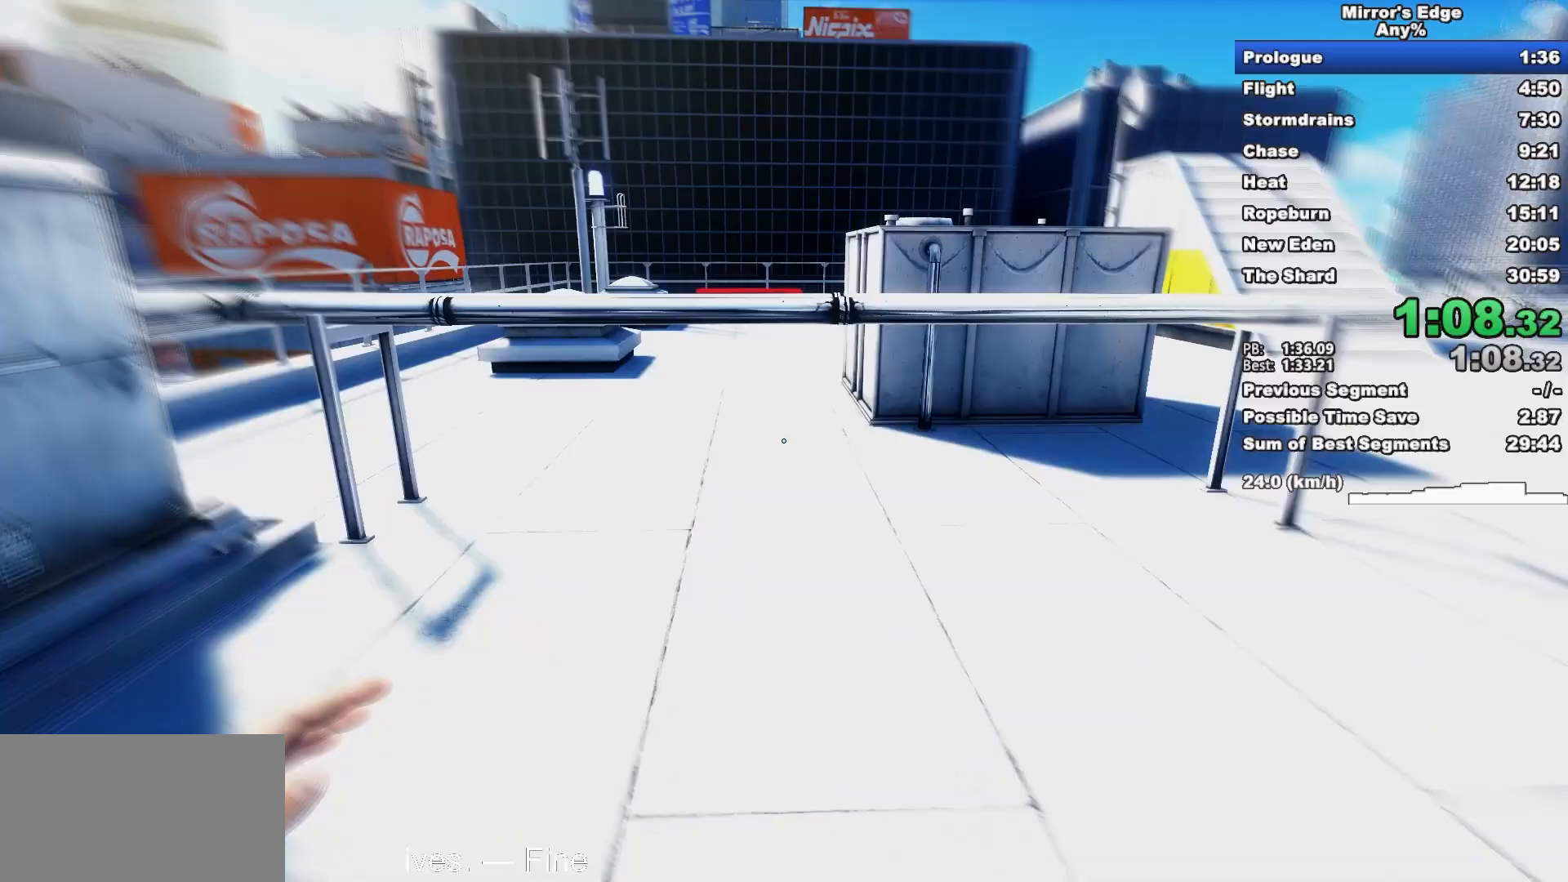
{"keys": ["w"], "mouse": [], "events": [[283, "space", "down"], [417, "space", "up"]]}
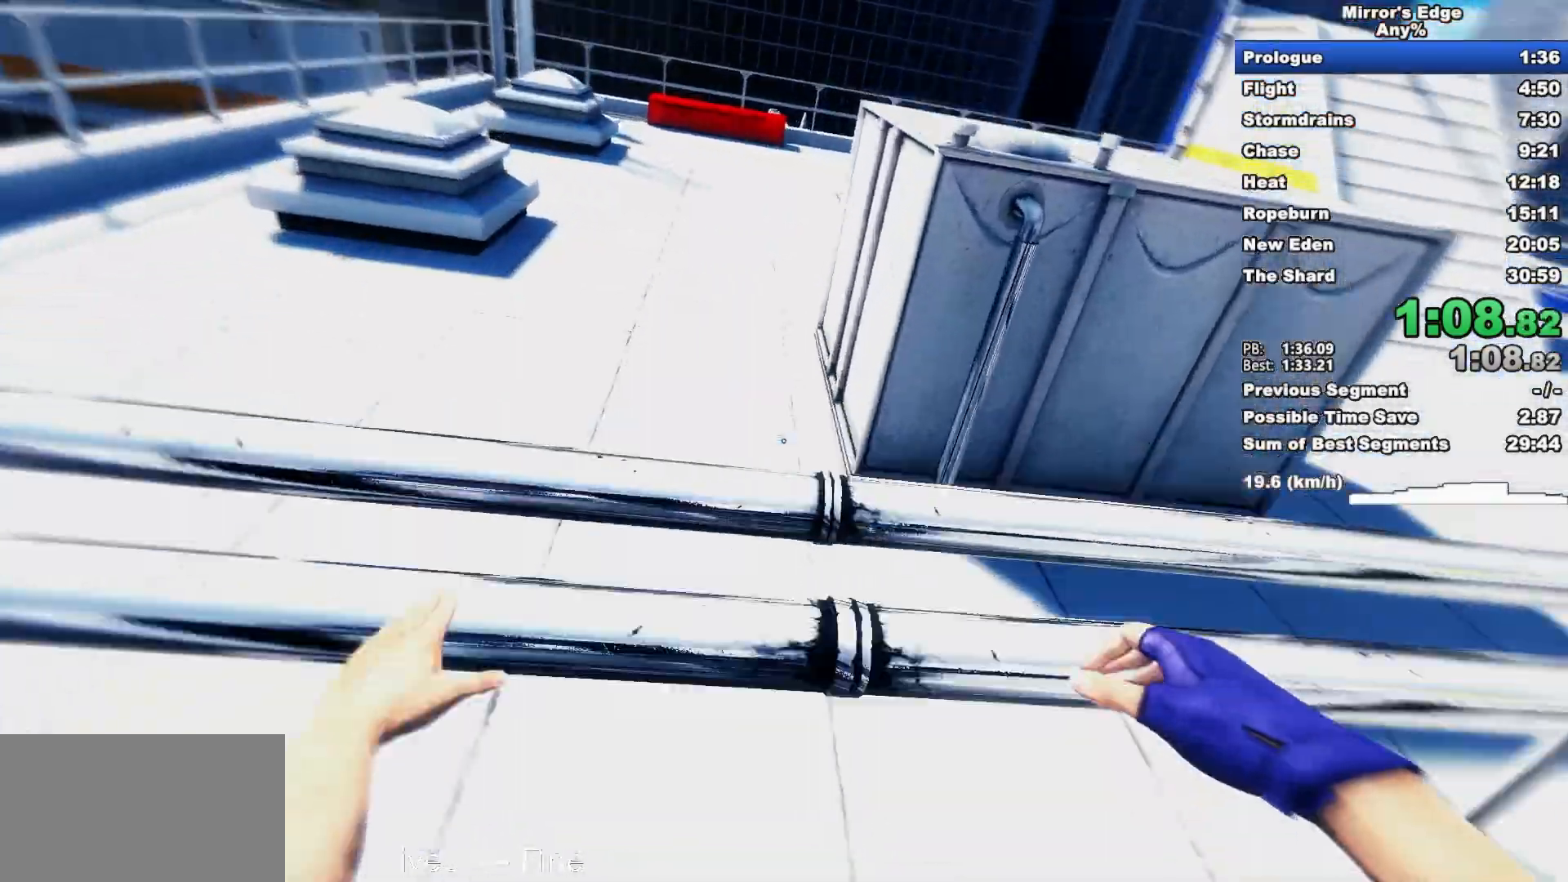
{"keys": ["w"], "mouse": [], "events": []}
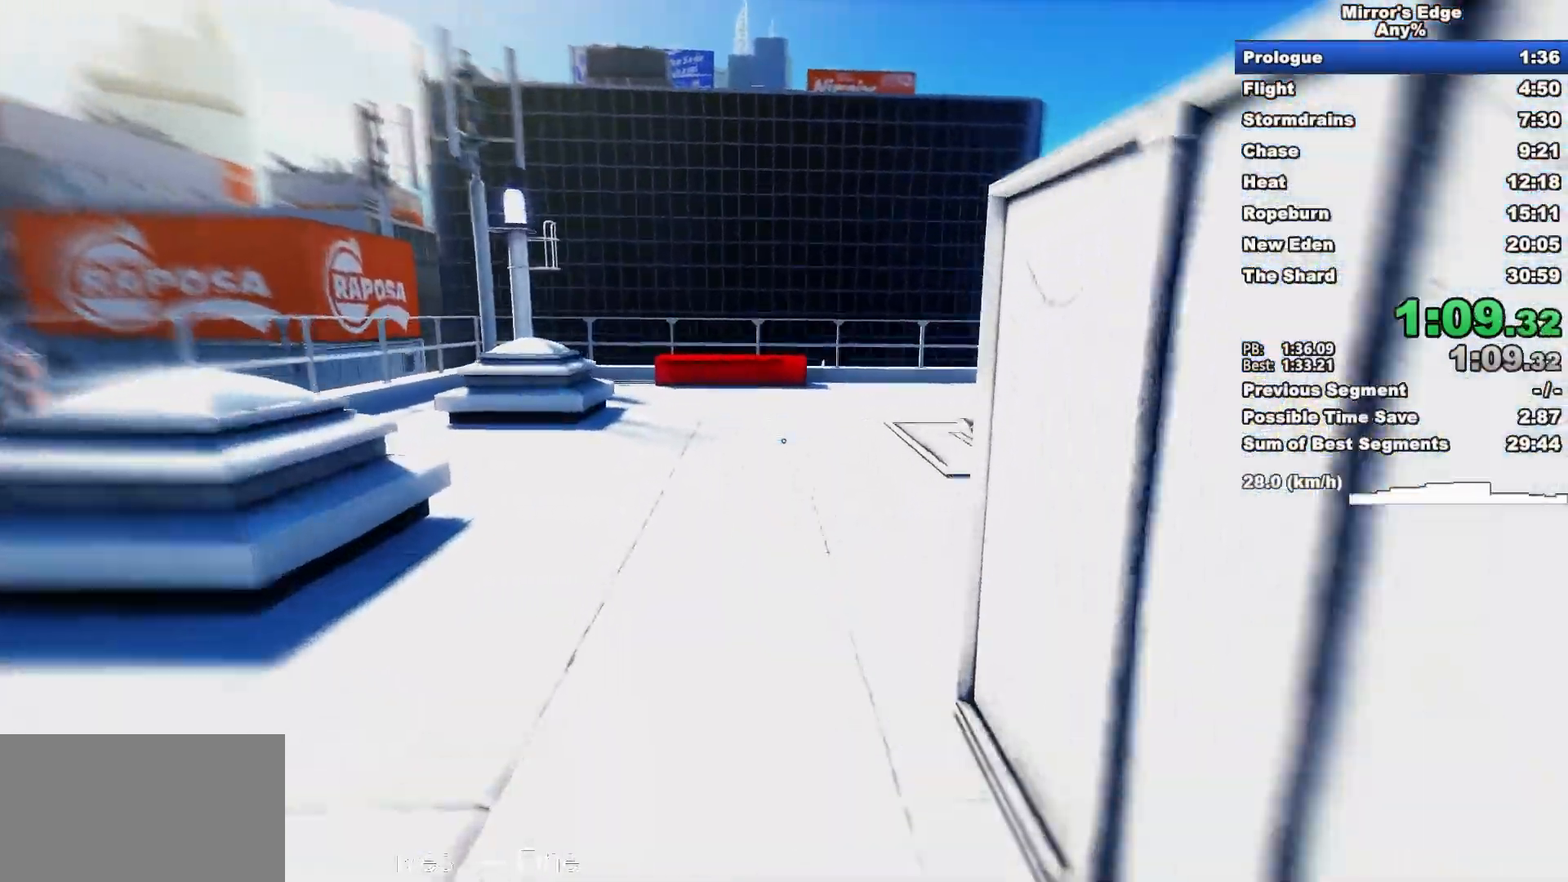
{"keys": ["w"], "mouse": [], "events": [[300, "mouse_left", "down"], [300, "space", "down"], [400, "space", "up"], [450, "mouse_left", "up"]]}
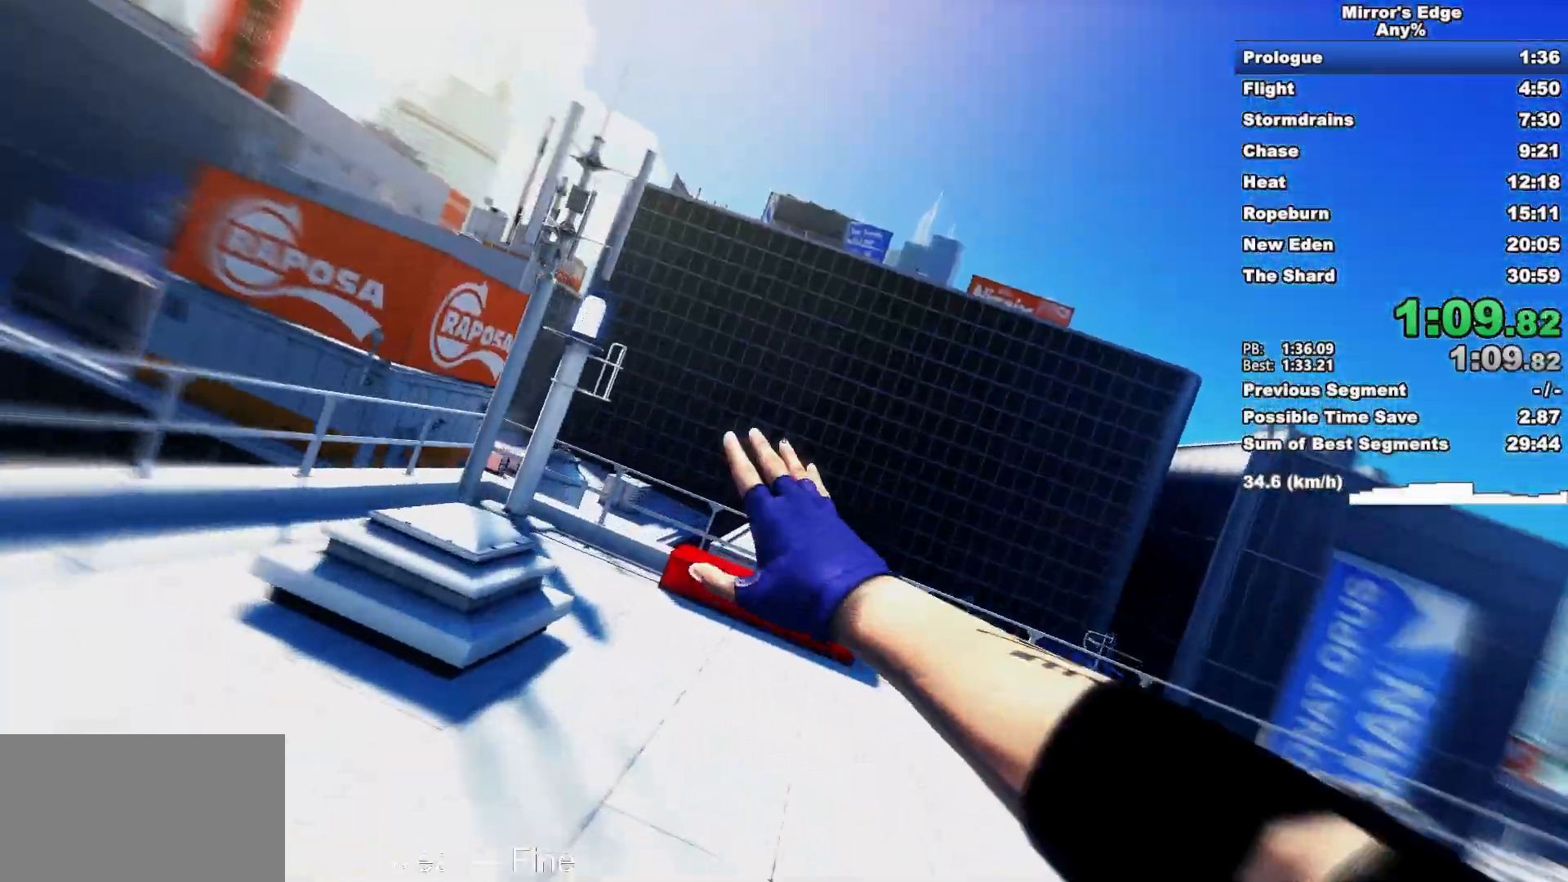
{"keys": ["w"], "mouse": ["wheel_down"], "events": [[183, "mouse_wheel_down", "down"]]}
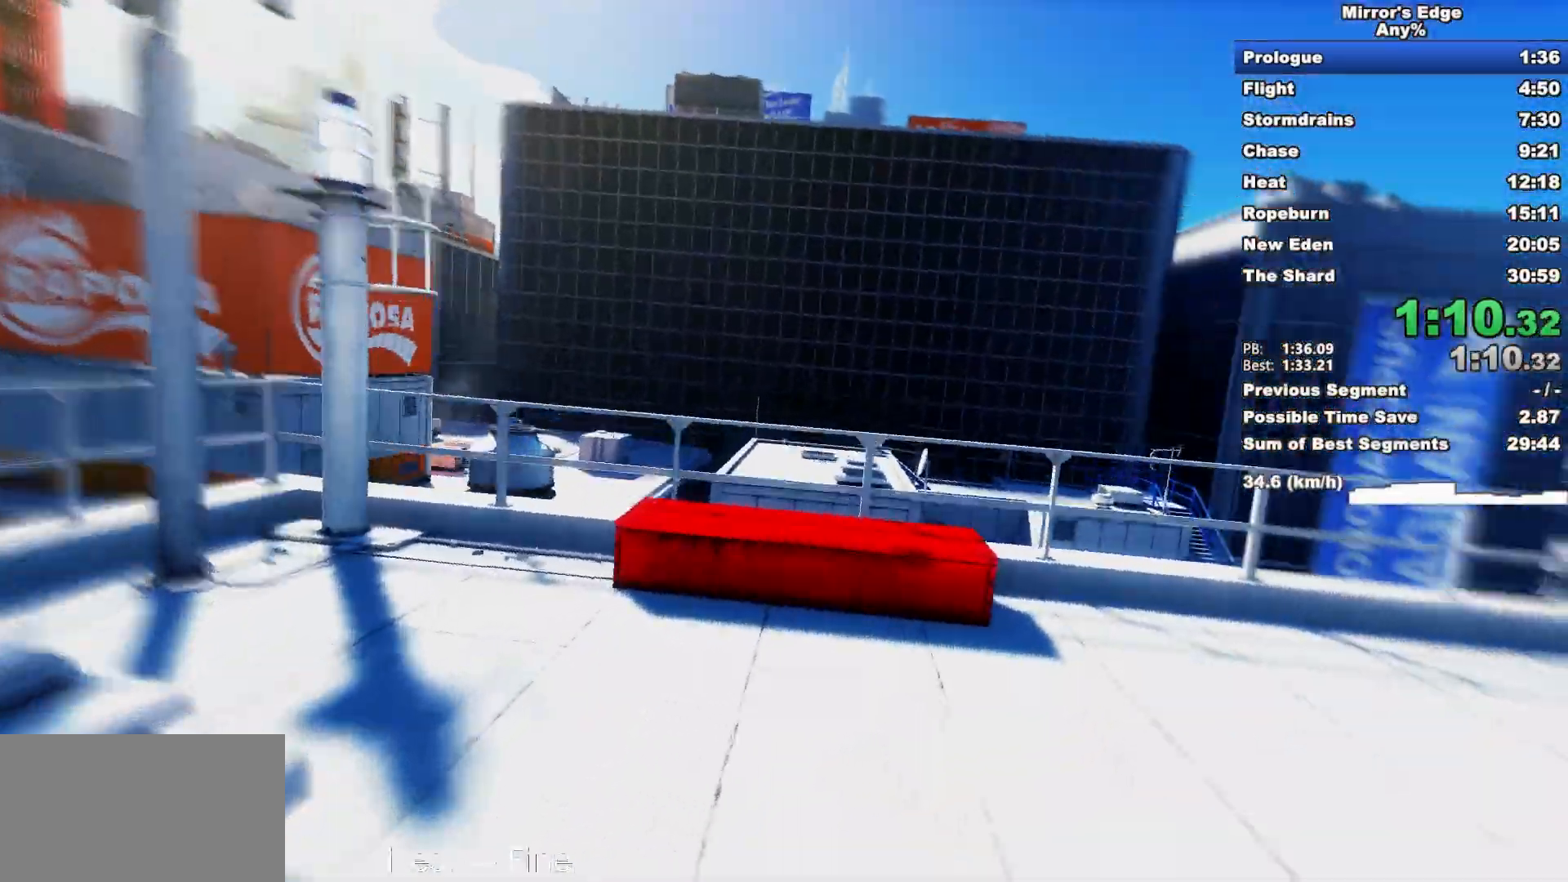
{"keys": ["w"], "mouse": ["wheel_down"], "events": [[283, "shift", "down"], [433, "shift", "up"]]}